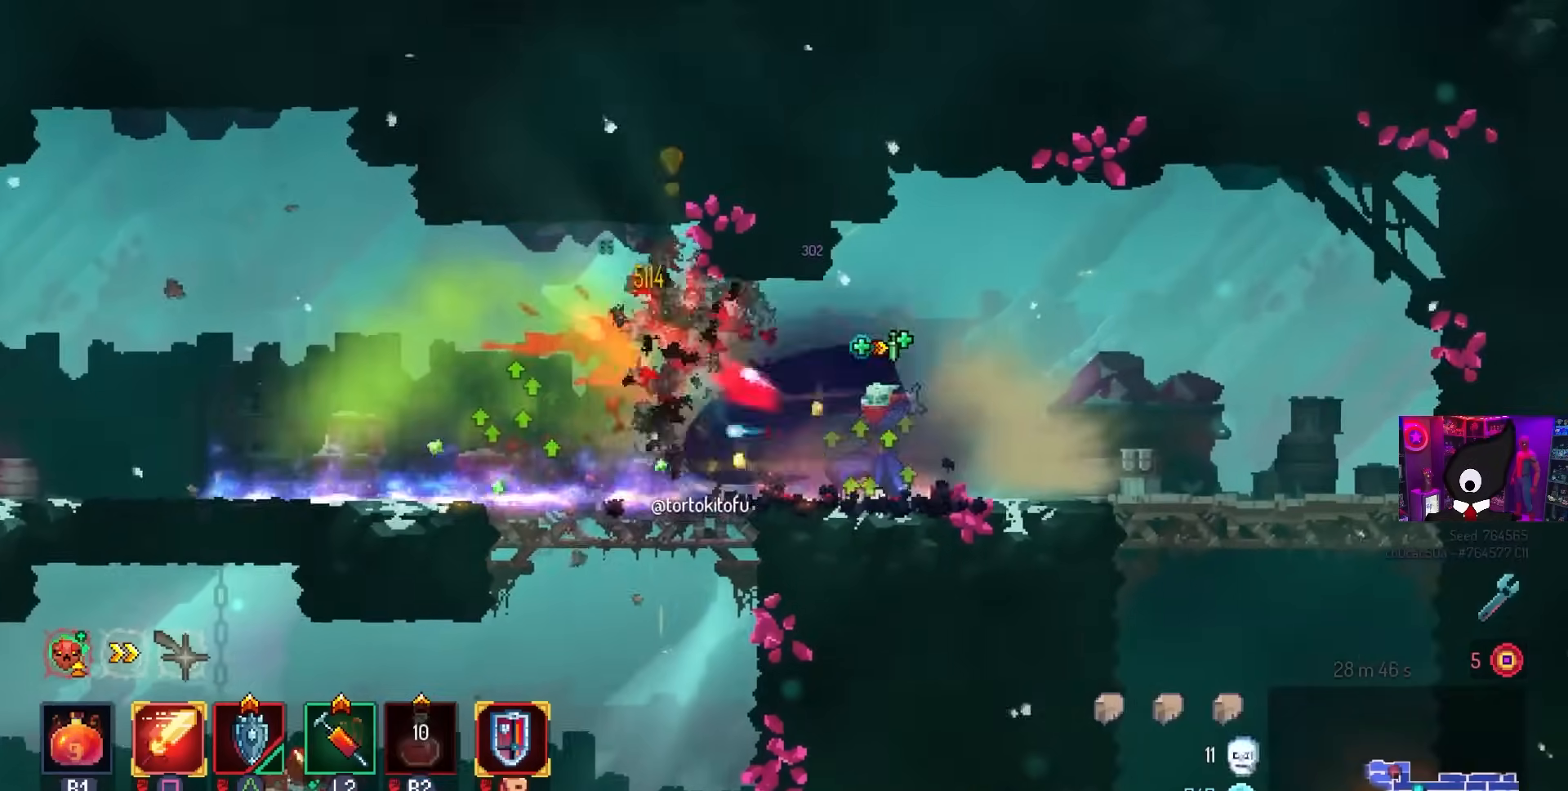
Gameplay with a controller (PlayStation layout); each line is a JSON object with the inputs held at the frame after it. "events" lists button and stick changes between this image and that frame as [ms after this image, input, new state], when the widget could be followed in between.
{"buttons": ["CROSS", "DPAD_DOWN"], "left_stick": "center", "right_stick": "center", "events": [[33, "DPAD_LEFT", "down"], [267, "CROSS", "down"], [350, "DPAD_DOWN", "down"], [350, "DPAD_LEFT", "up"], [383, "CROSS", "up"], [450, "CROSS", "down"]]}
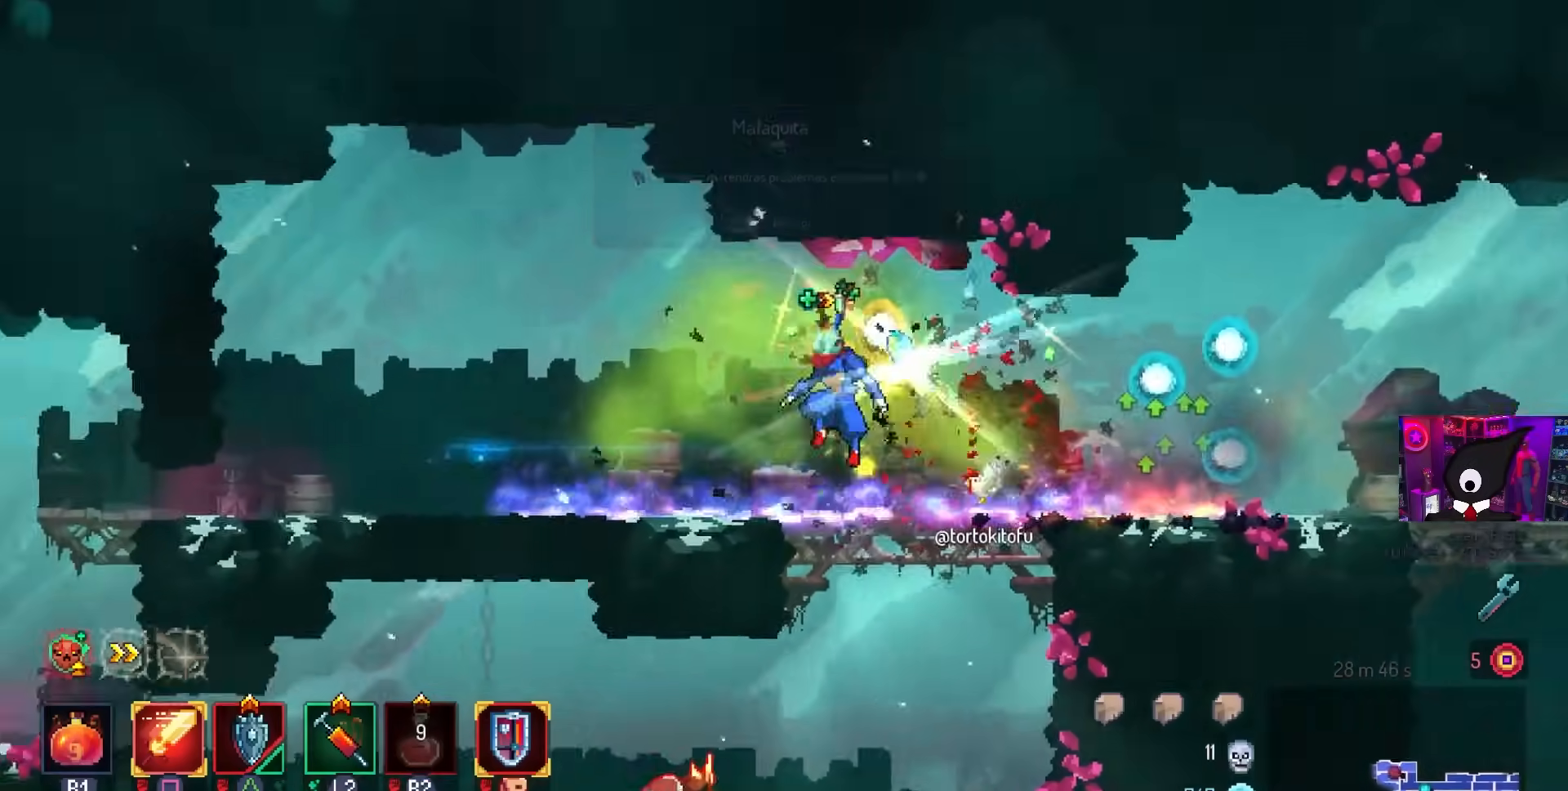
{"buttons": ["SQUARE", "DPAD_RIGHT"], "left_stick": "center", "right_stick": "center", "events": [[167, "CIRCLE", "down"], [217, "CROSS", "up"], [250, "DPAD_LEFT", "down"], [267, "CIRCLE", "up"], [267, "DPAD_DOWN", "up"], [350, "SQUARE", "down"], [383, "DPAD_LEFT", "up"], [467, "DPAD_RIGHT", "down"]]}
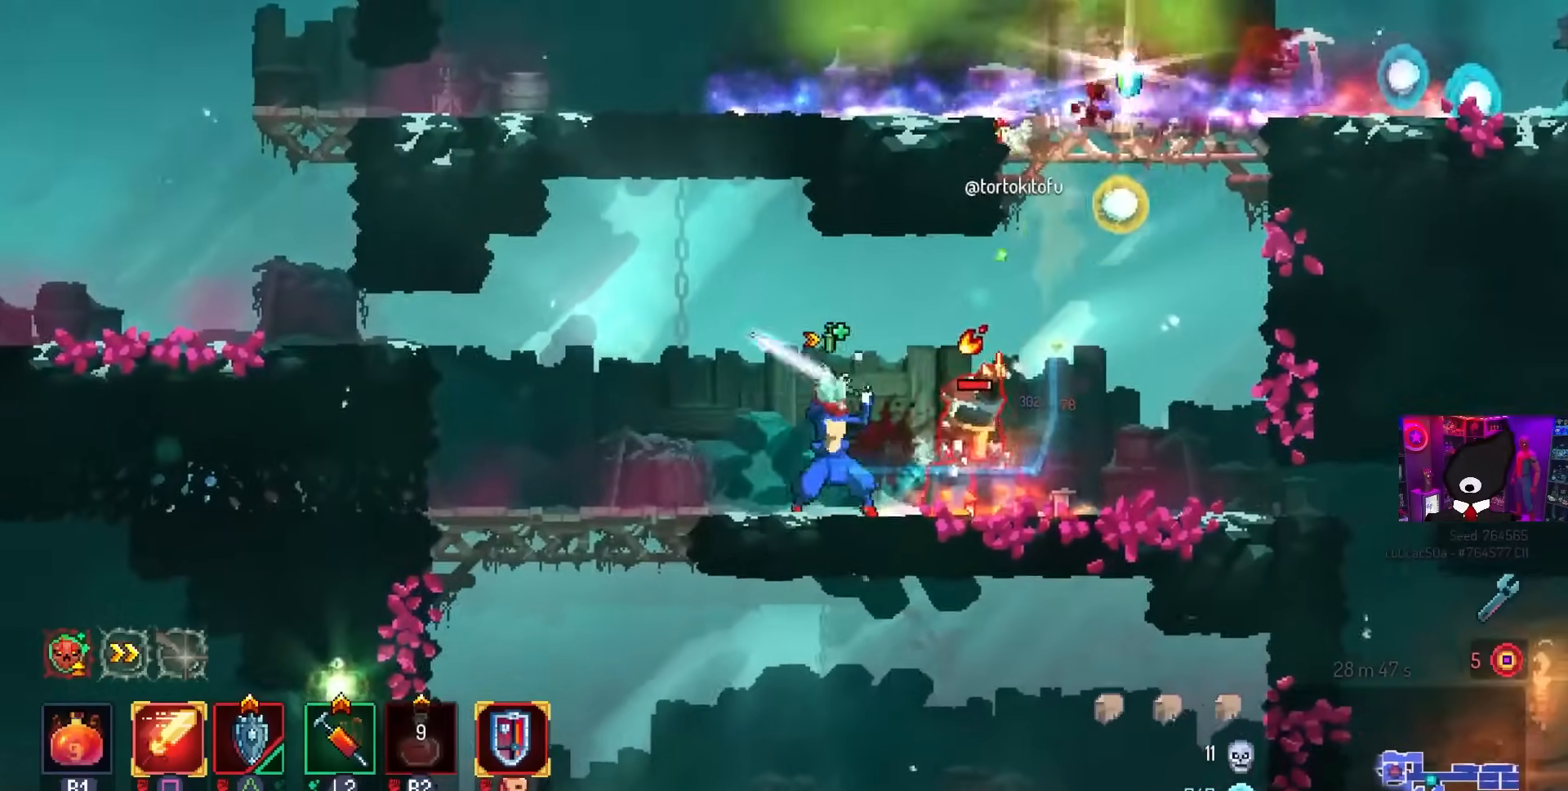
{"buttons": ["DPAD_RIGHT"], "left_stick": "center", "right_stick": "center", "events": [[333, "SQUARE", "up"]]}
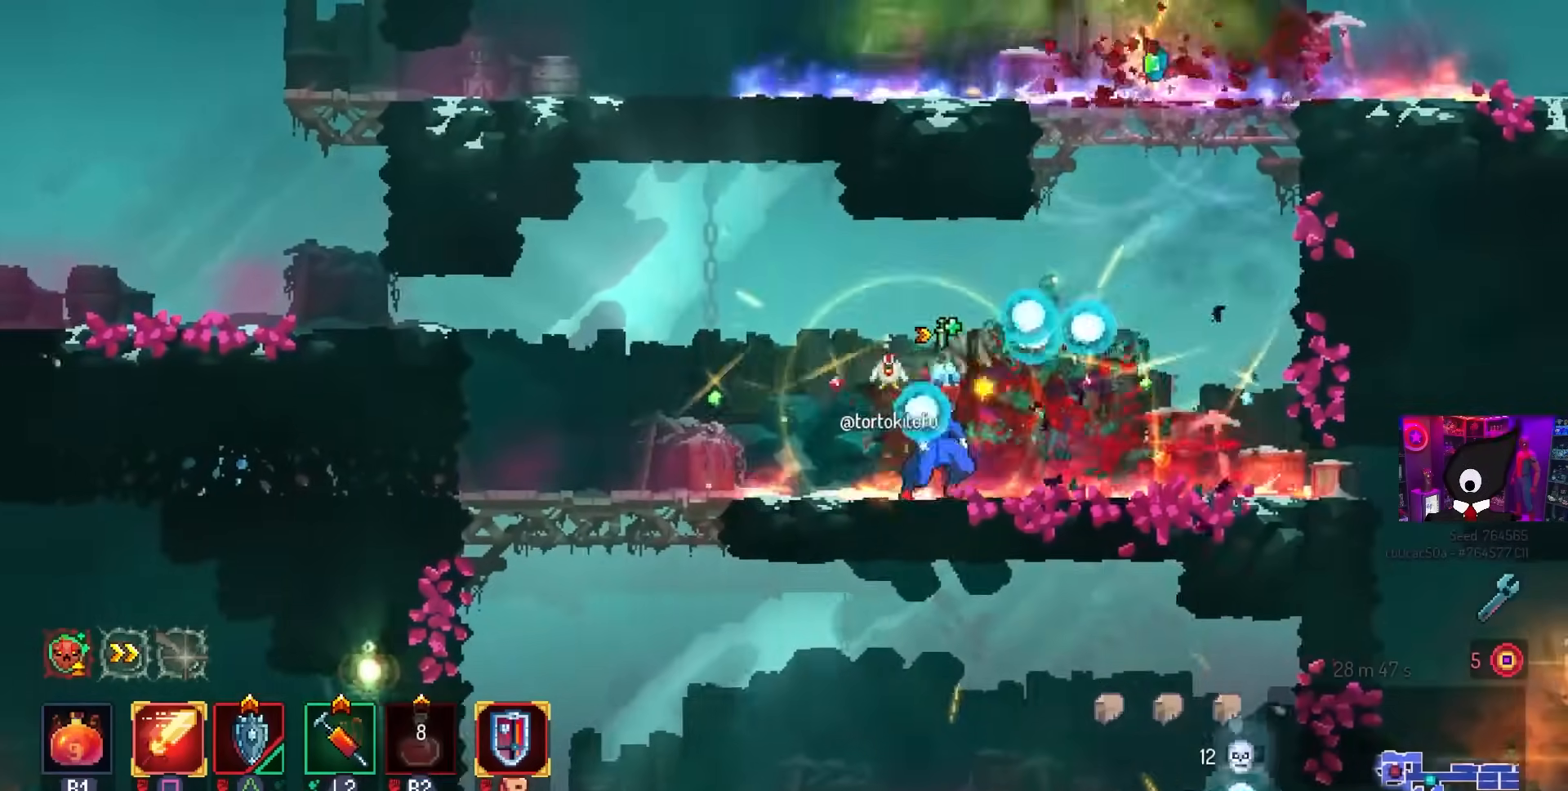
{"buttons": [], "left_stick": "center", "right_stick": "center", "events": [[50, "CROSS", "down"], [150, "CROSS", "up"], [217, "CROSS", "down"], [283, "CROSS", "up"], [367, "CROSS", "down"], [450, "CROSS", "up"], [483, "DPAD_RIGHT", "up"]]}
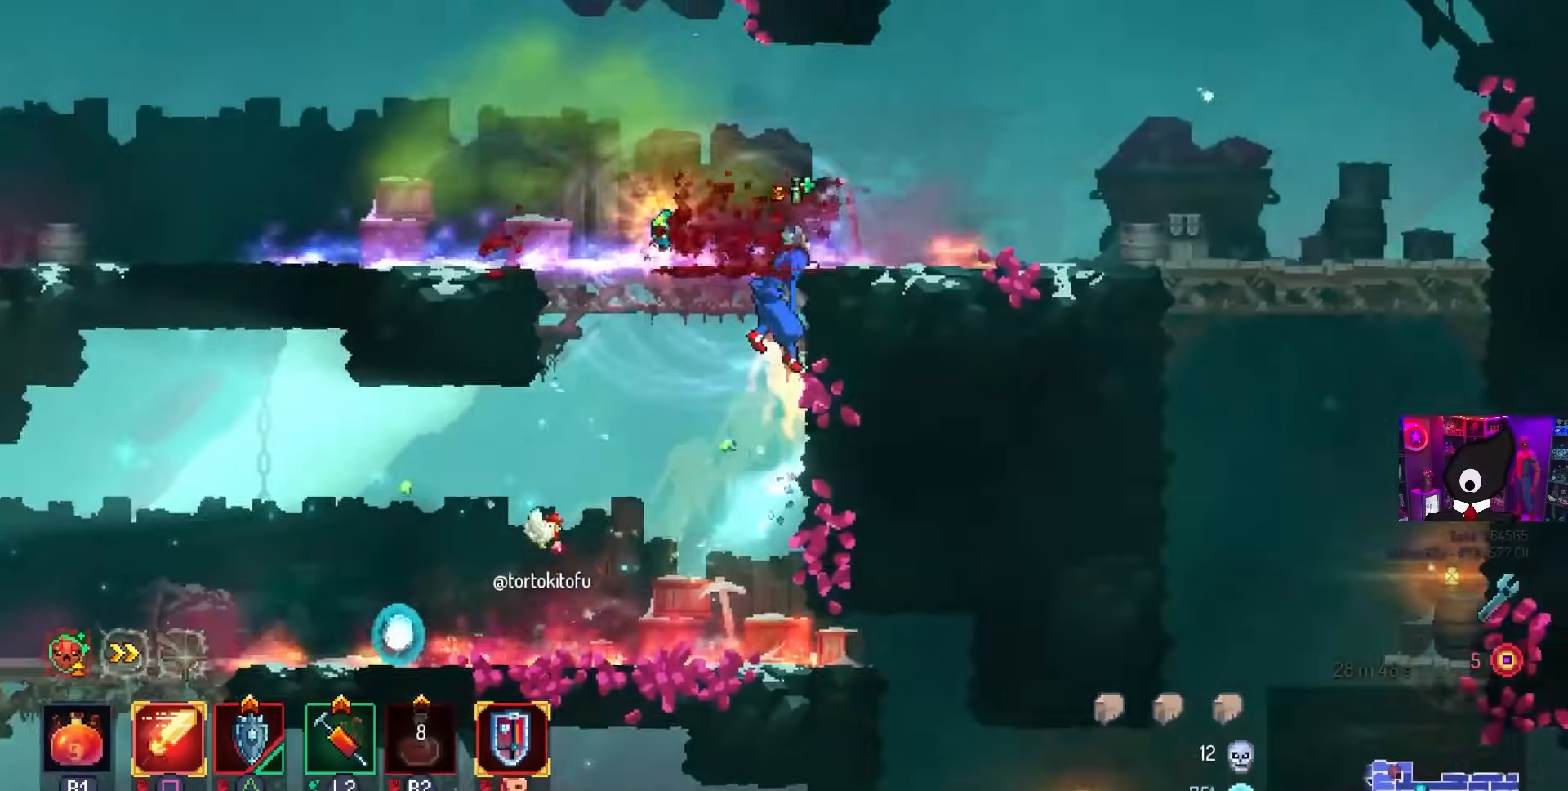
{"buttons": ["DPAD_DOWN"], "left_stick": "center", "right_stick": "center", "events": [[83, "DPAD_LEFT", "down"], [267, "L1", "down"], [300, "DPAD_LEFT", "up"], [333, "L1", "up"], [450, "DPAD_DOWN", "down"]]}
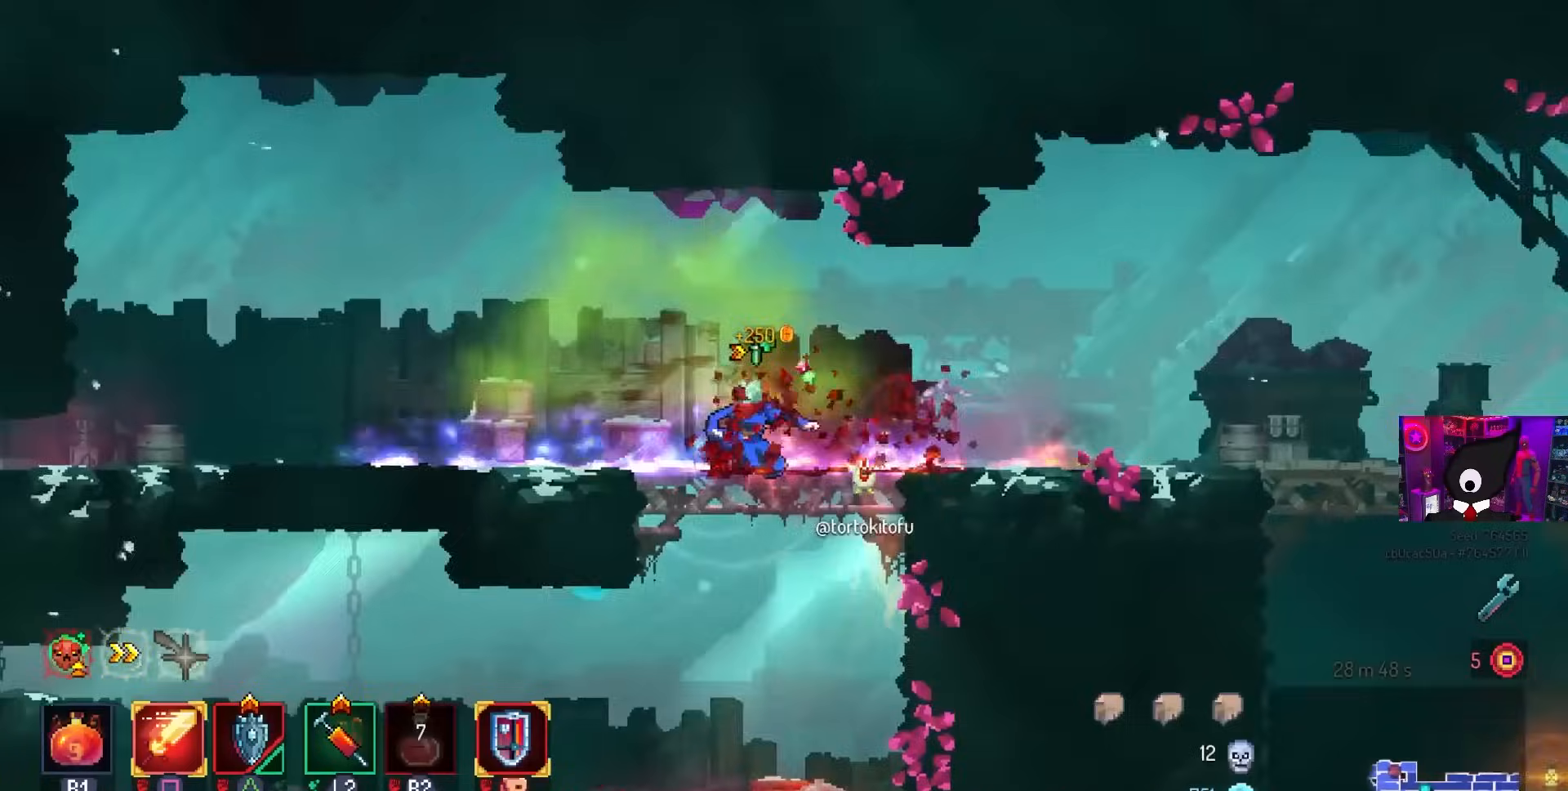
{"buttons": ["DPAD_LEFT"], "left_stick": "center", "right_stick": "center", "events": [[83, "CROSS", "down"], [150, "CROSS", "up"], [217, "CROSS", "down"], [283, "CIRCLE", "down"], [317, "DPAD_LEFT", "down"], [333, "DPAD_DOWN", "up"], [350, "CROSS", "up"], [400, "CIRCLE", "up"]]}
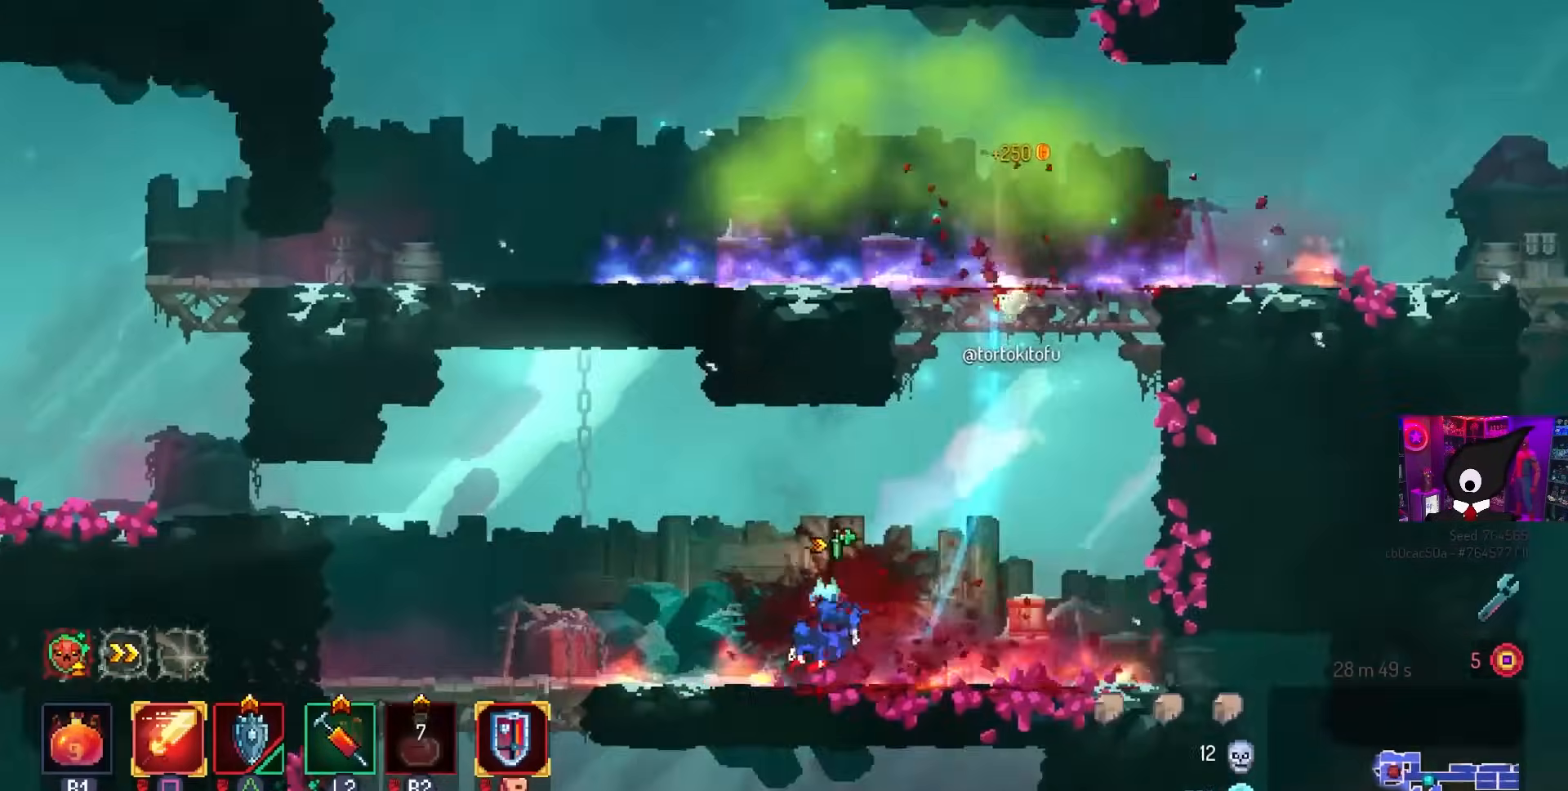
{"buttons": [], "left_stick": "center", "right_stick": "center", "events": [[250, "DPAD_DOWN", "down"], [283, "DPAD_LEFT", "up"], [317, "CROSS", "down"], [417, "CROSS", "up"], [450, "DPAD_DOWN", "up"]]}
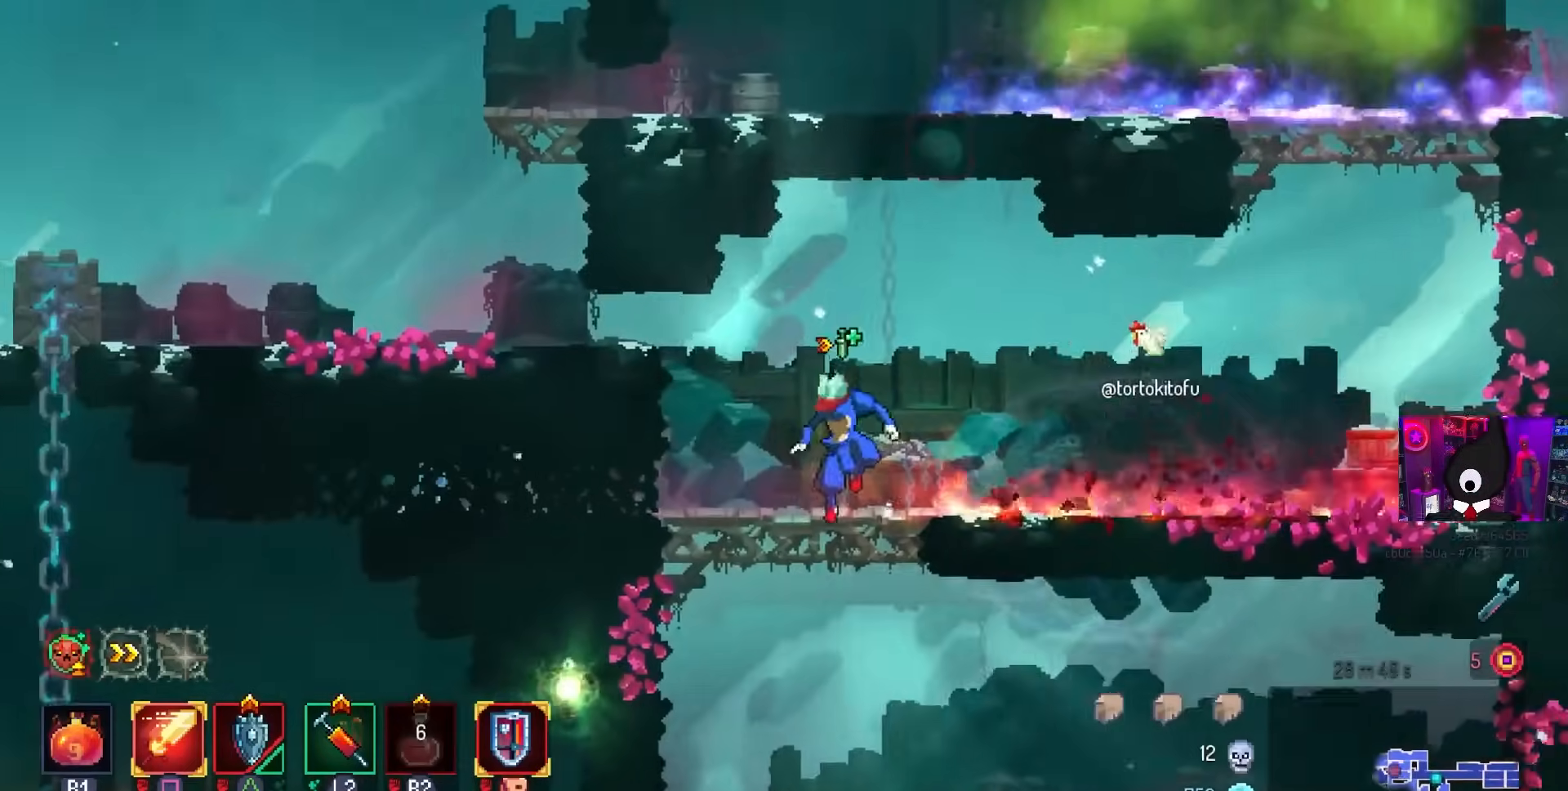
{"buttons": [], "left_stick": "center", "right_stick": "center", "events": [[83, "DPAD_RIGHT", "down"], [367, "DPAD_RIGHT", "up"]]}
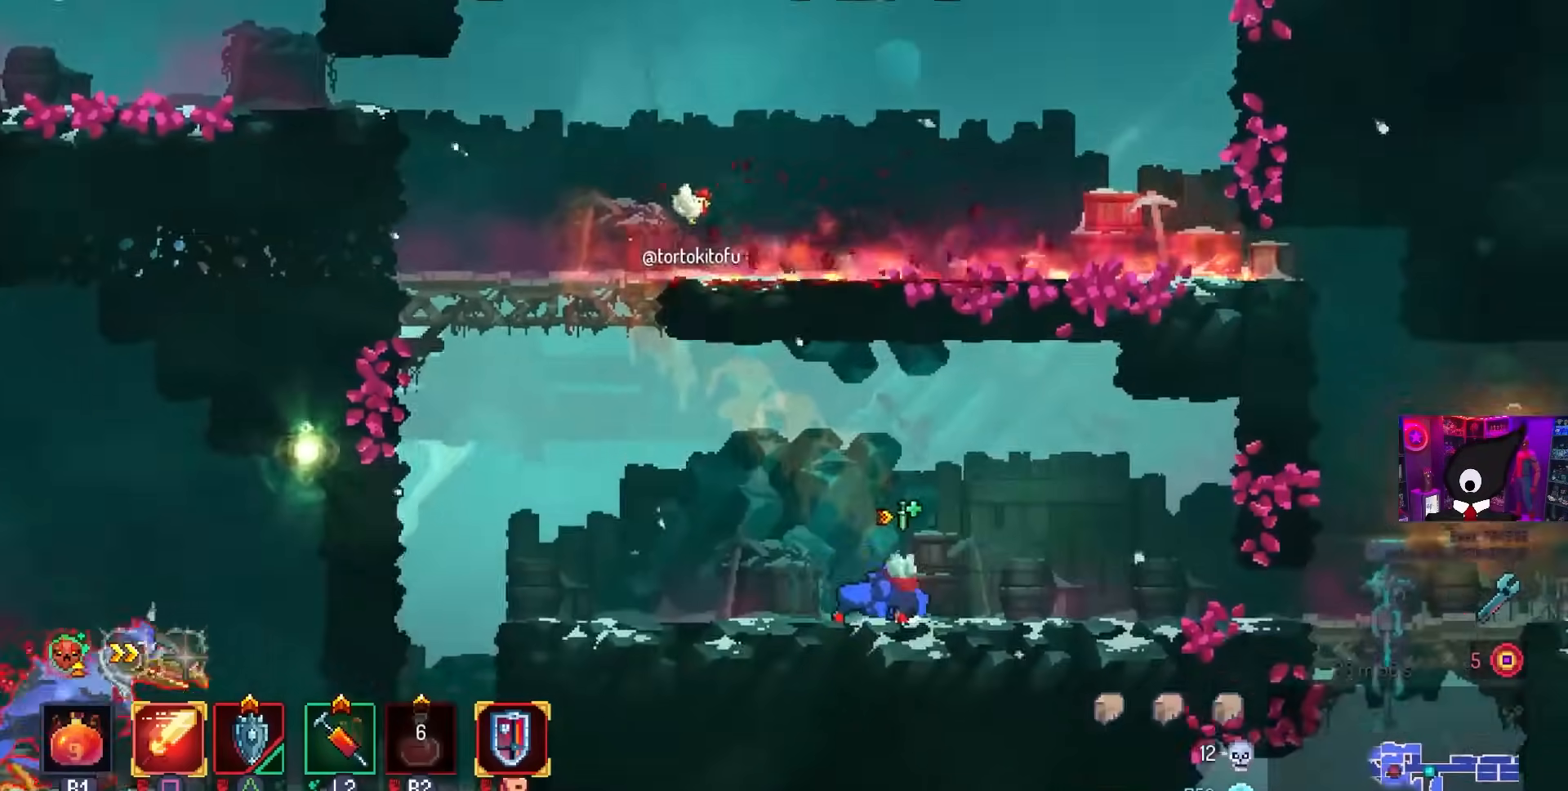
{"buttons": [], "left_stick": "center", "right_stick": "center", "events": [[33, "DPAD_LEFT", "down"], [483, "DPAD_LEFT", "up"]]}
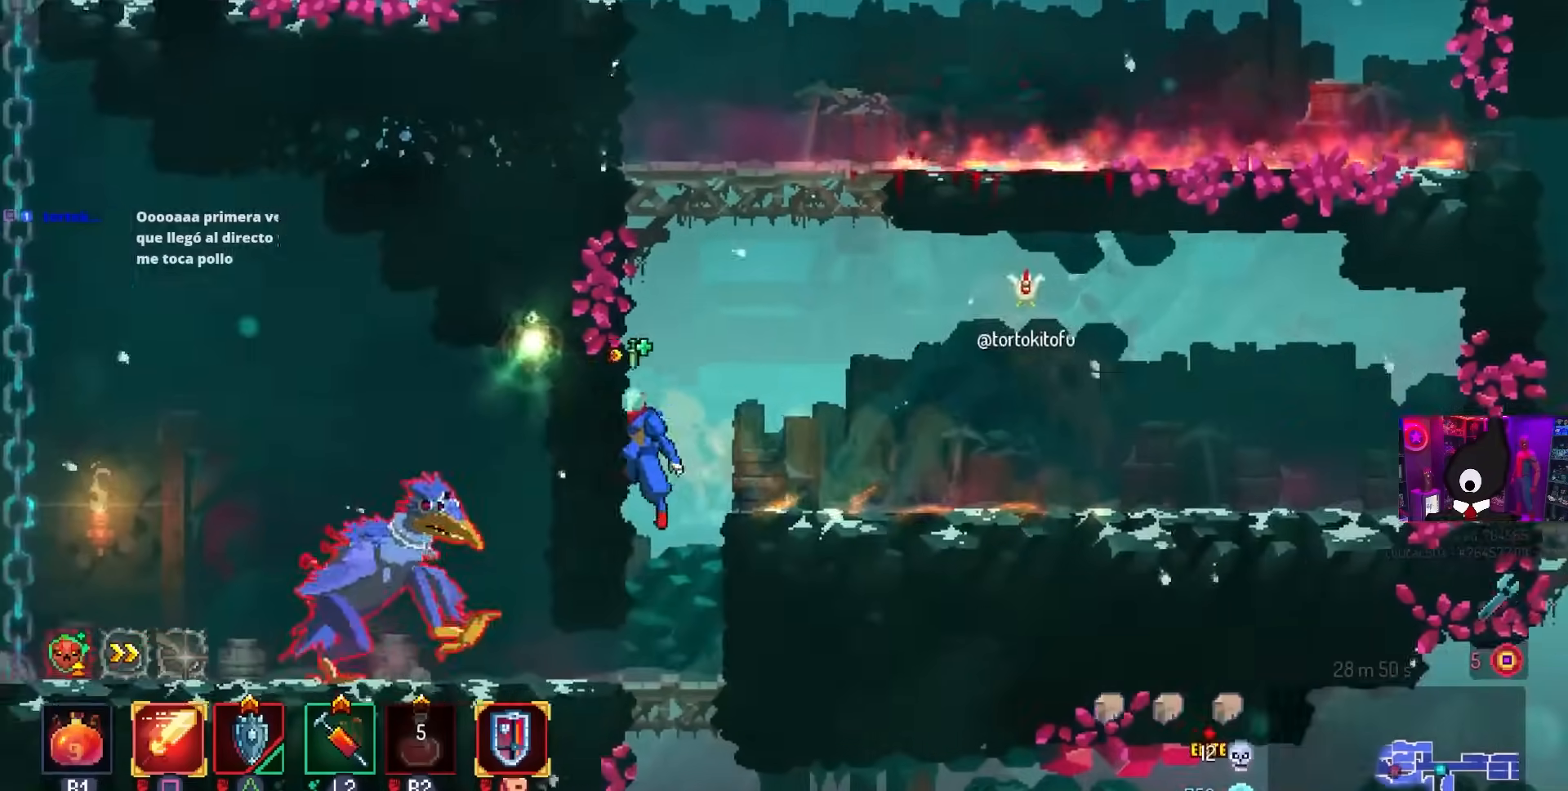
{"buttons": ["SQUARE", "DPAD_RIGHT"], "left_stick": "center", "right_stick": "center", "events": [[50, "CIRCLE", "down"], [167, "CIRCLE", "up"], [200, "DPAD_LEFT", "down"], [367, "DPAD_LEFT", "up"], [367, "SQUARE", "down"], [500, "DPAD_RIGHT", "down"]]}
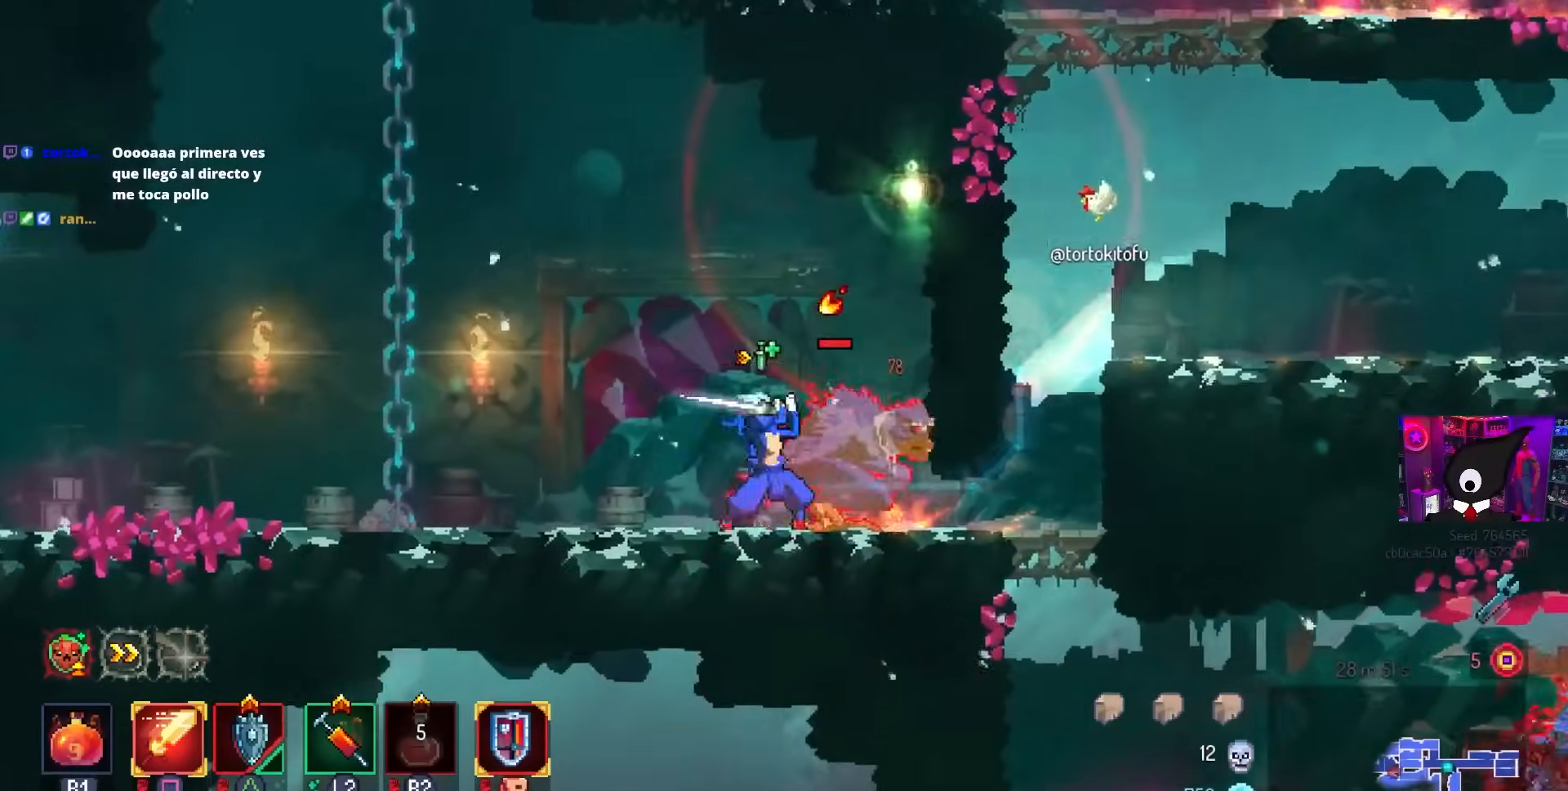
{"buttons": ["SQUARE"], "left_stick": "center", "right_stick": "center", "events": [[150, "DPAD_RIGHT", "up"]]}
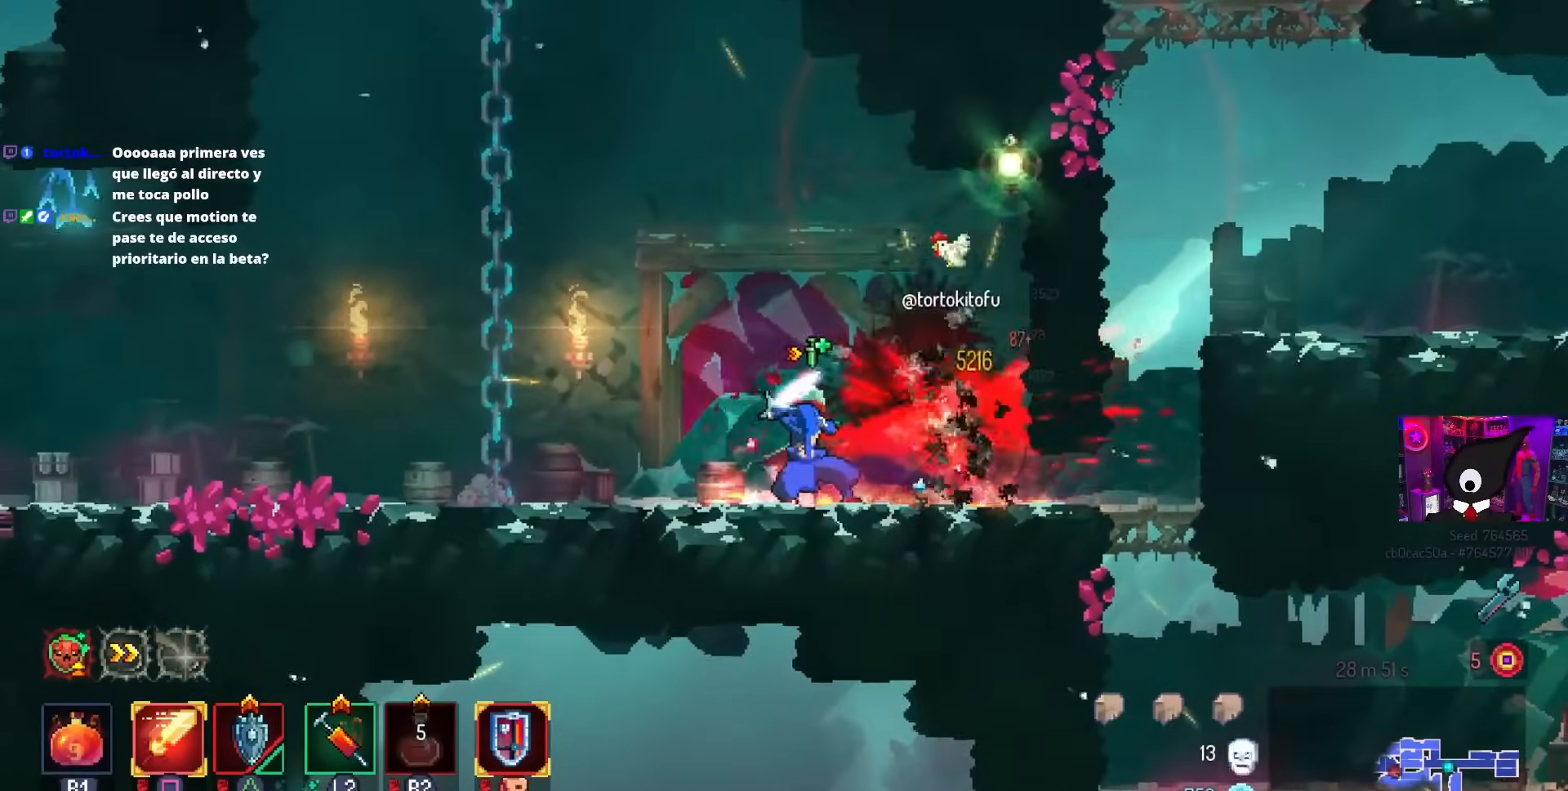
{"buttons": ["CROSS", "DPAD_LEFT"], "left_stick": "center", "right_stick": "center", "events": [[83, "SQUARE", "up"], [250, "DPAD_LEFT", "down"], [300, "CROSS", "down"], [417, "CROSS", "up"], [467, "CROSS", "down"]]}
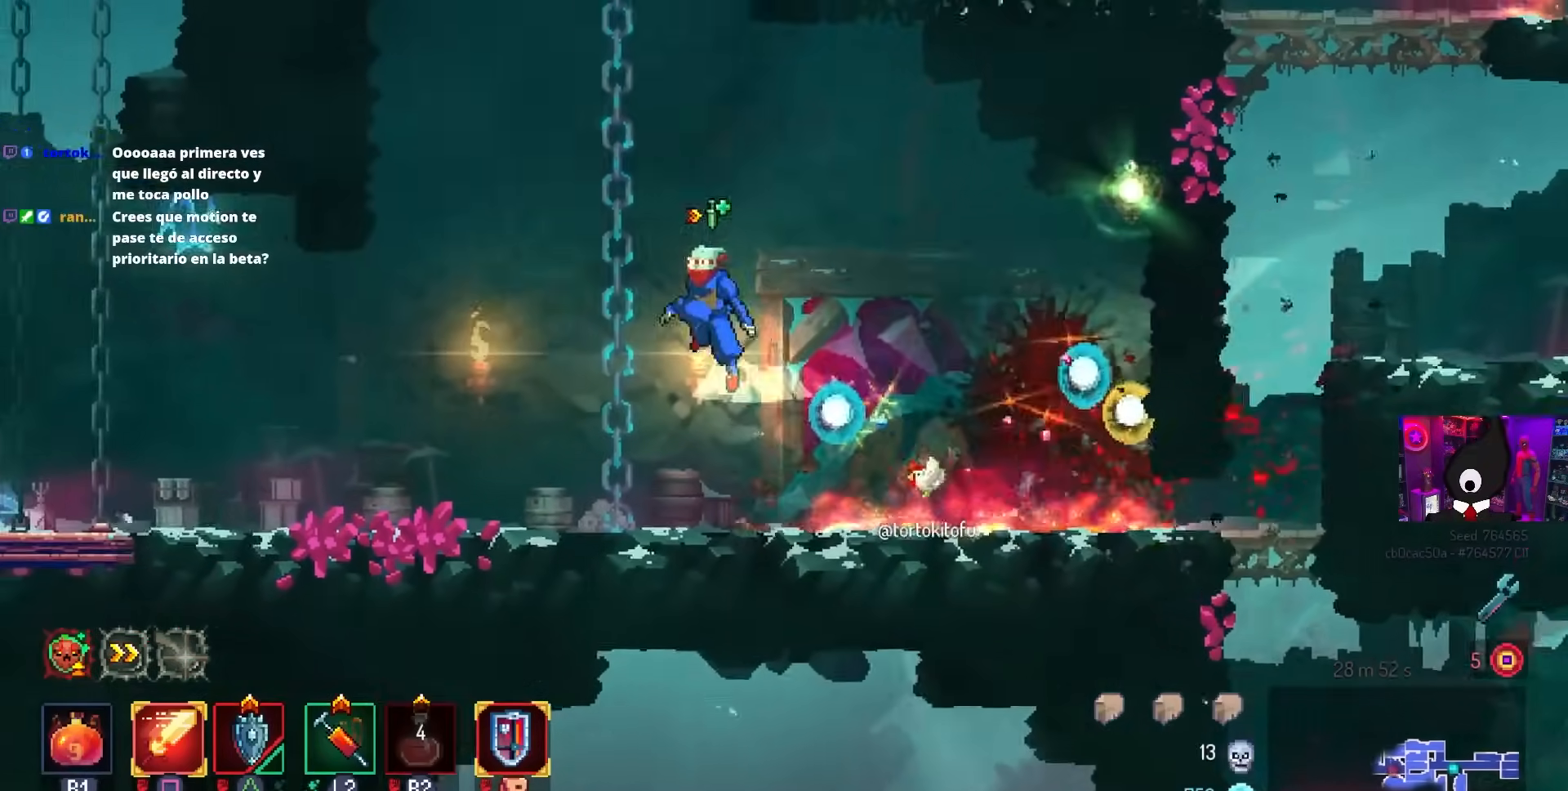
{"buttons": ["CROSS", "DPAD_LEFT"], "left_stick": "center", "right_stick": "center", "events": [[83, "DPAD_LEFT", "up"], [83, "DPAD_UP", "down"], [117, "CROSS", "up"], [250, "DPAD_LEFT", "down"], [283, "DPAD_UP", "up"], [300, "CROSS", "down"], [350, "DPAD_UP", "down"], [400, "CROSS", "up"], [417, "DPAD_UP", "up"], [467, "CROSS", "down"]]}
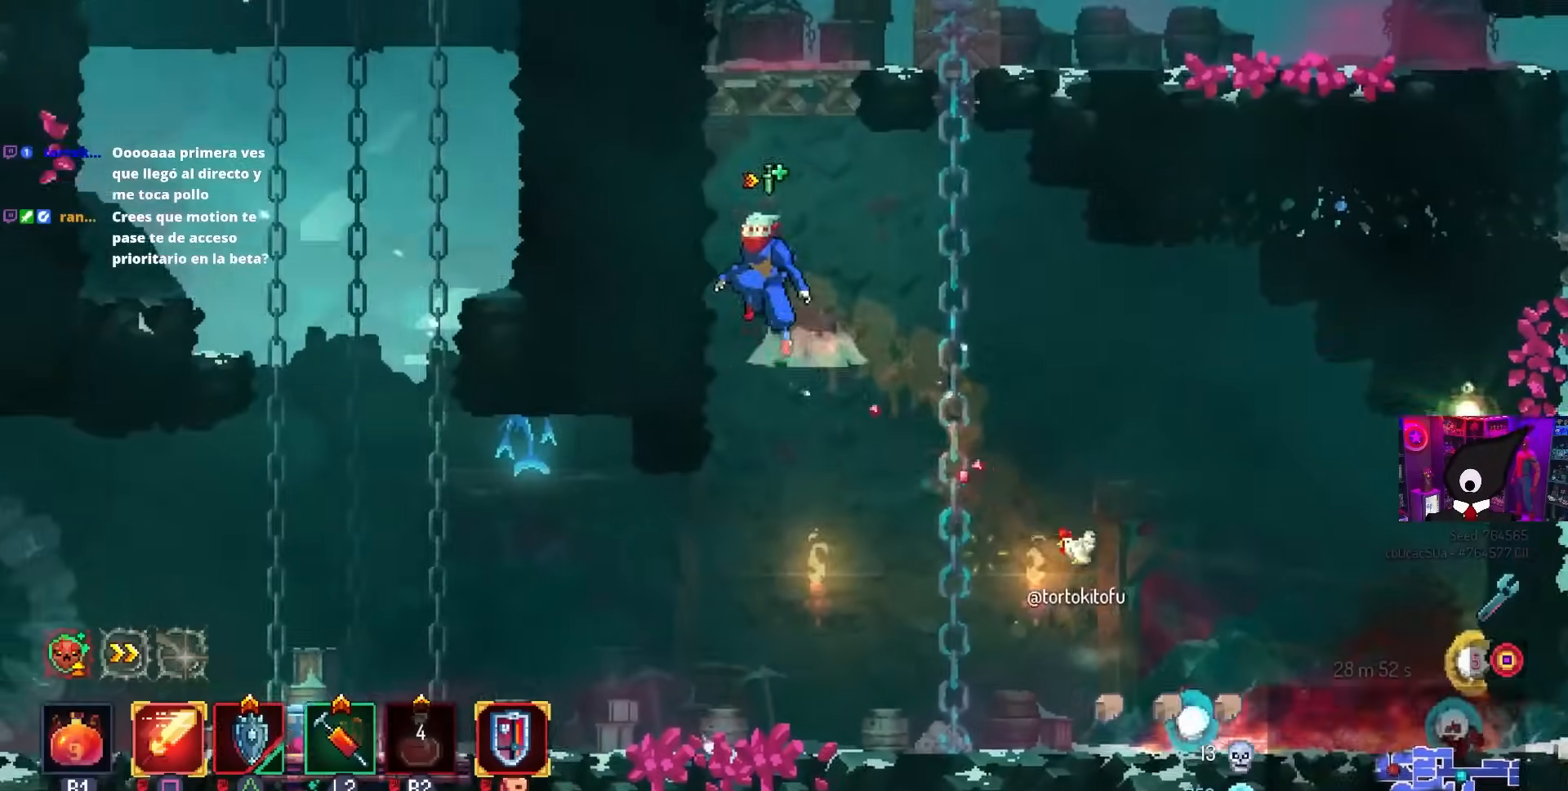
{"buttons": [], "left_stick": "center", "right_stick": "center", "events": [[133, "CROSS", "up"], [283, "DPAD_LEFT", "up"]]}
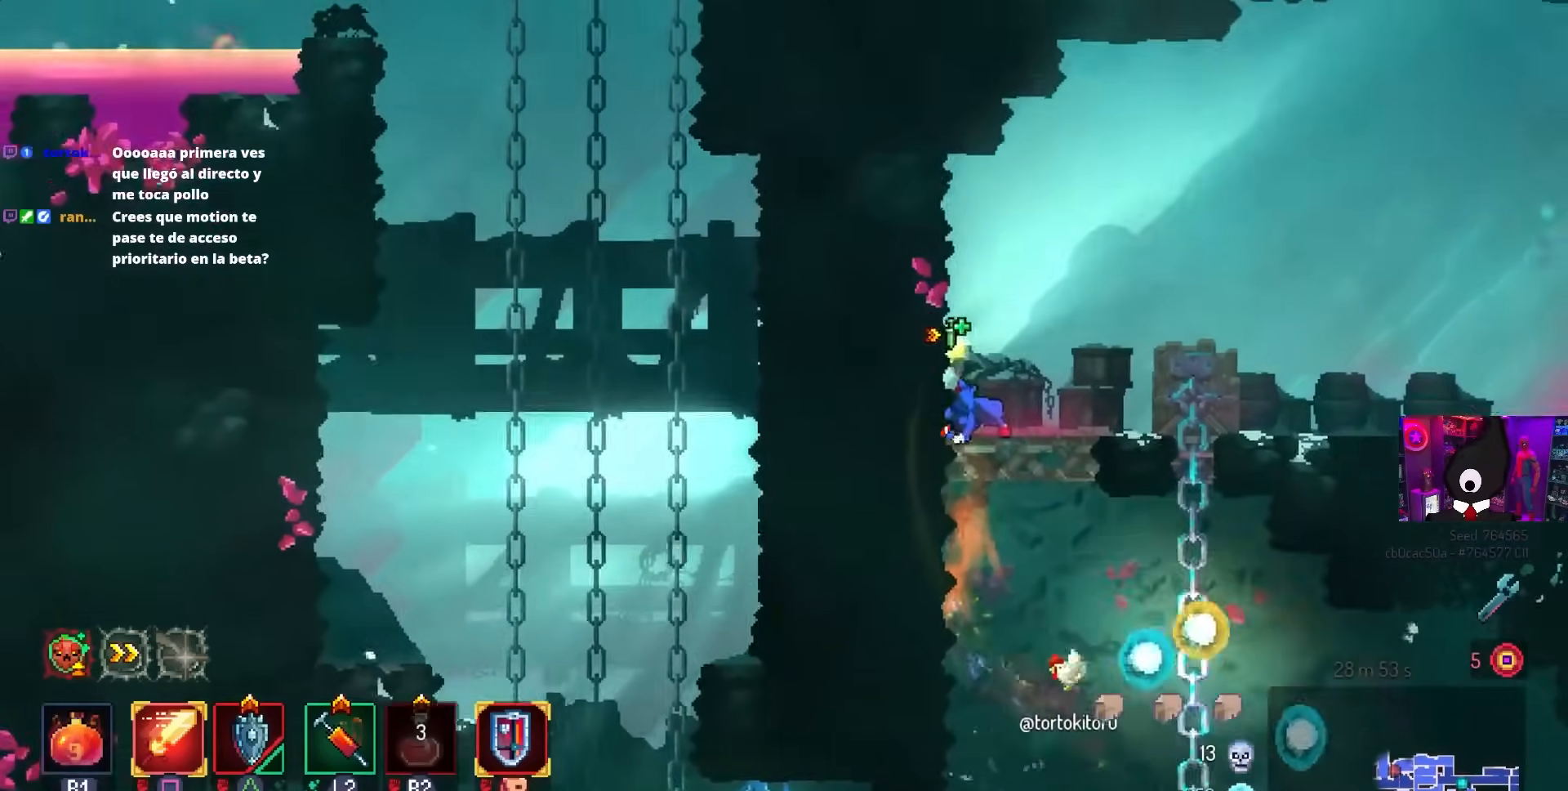
{"buttons": ["CROSS", "DPAD_RIGHT"], "left_stick": "center", "right_stick": "center", "events": [[50, "CROSS", "down"], [167, "CROSS", "up"], [317, "DPAD_LEFT", "down"], [417, "DPAD_LEFT", "up"], [450, "CROSS", "down"], [500, "DPAD_RIGHT", "down"]]}
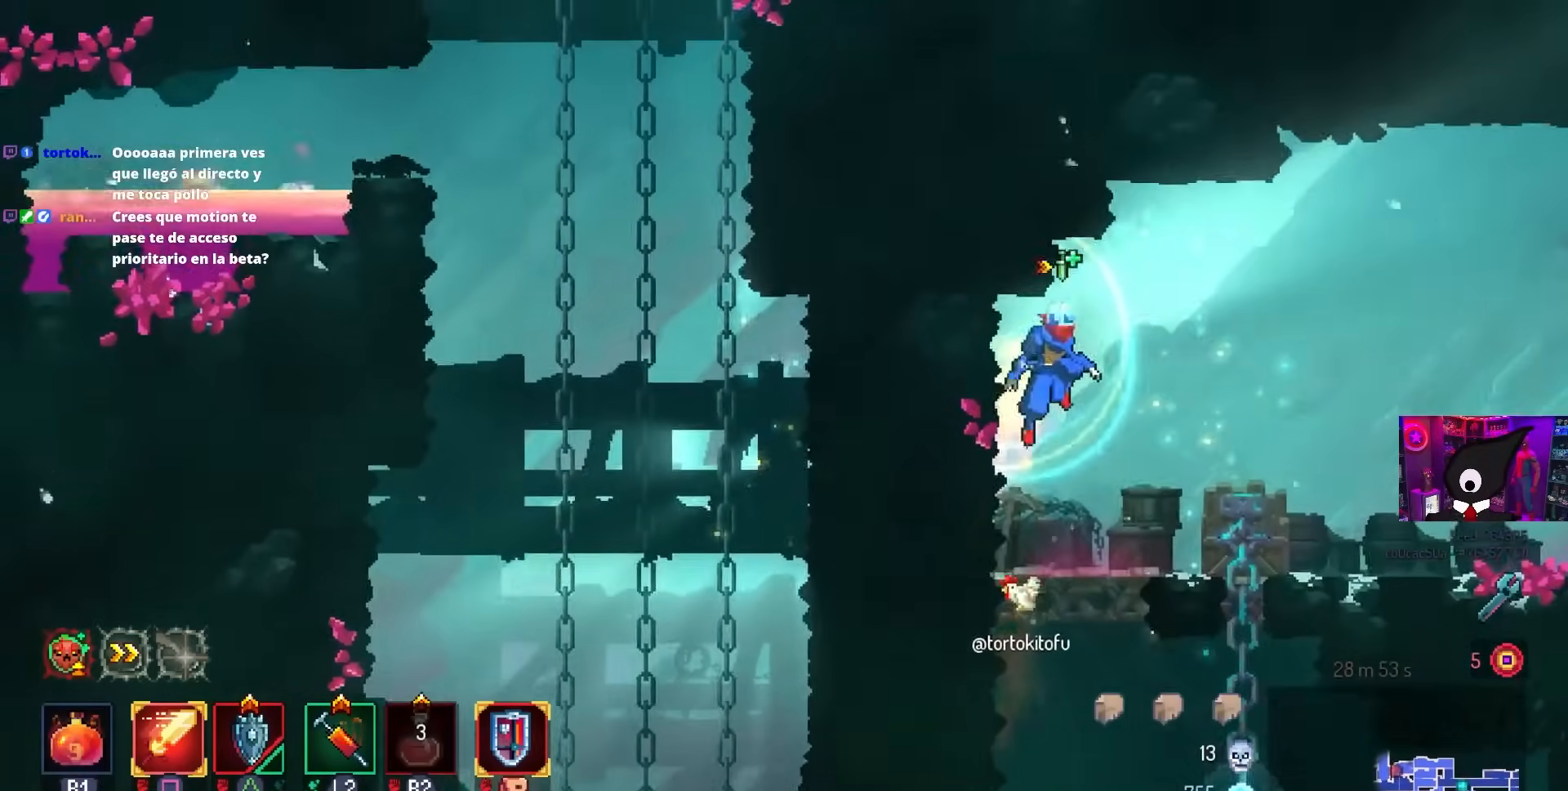
{"buttons": ["DPAD_RIGHT"], "left_stick": "center", "right_stick": "center", "events": [[100, "CROSS", "up"], [333, "CROSS", "down"], [433, "CROSS", "up"]]}
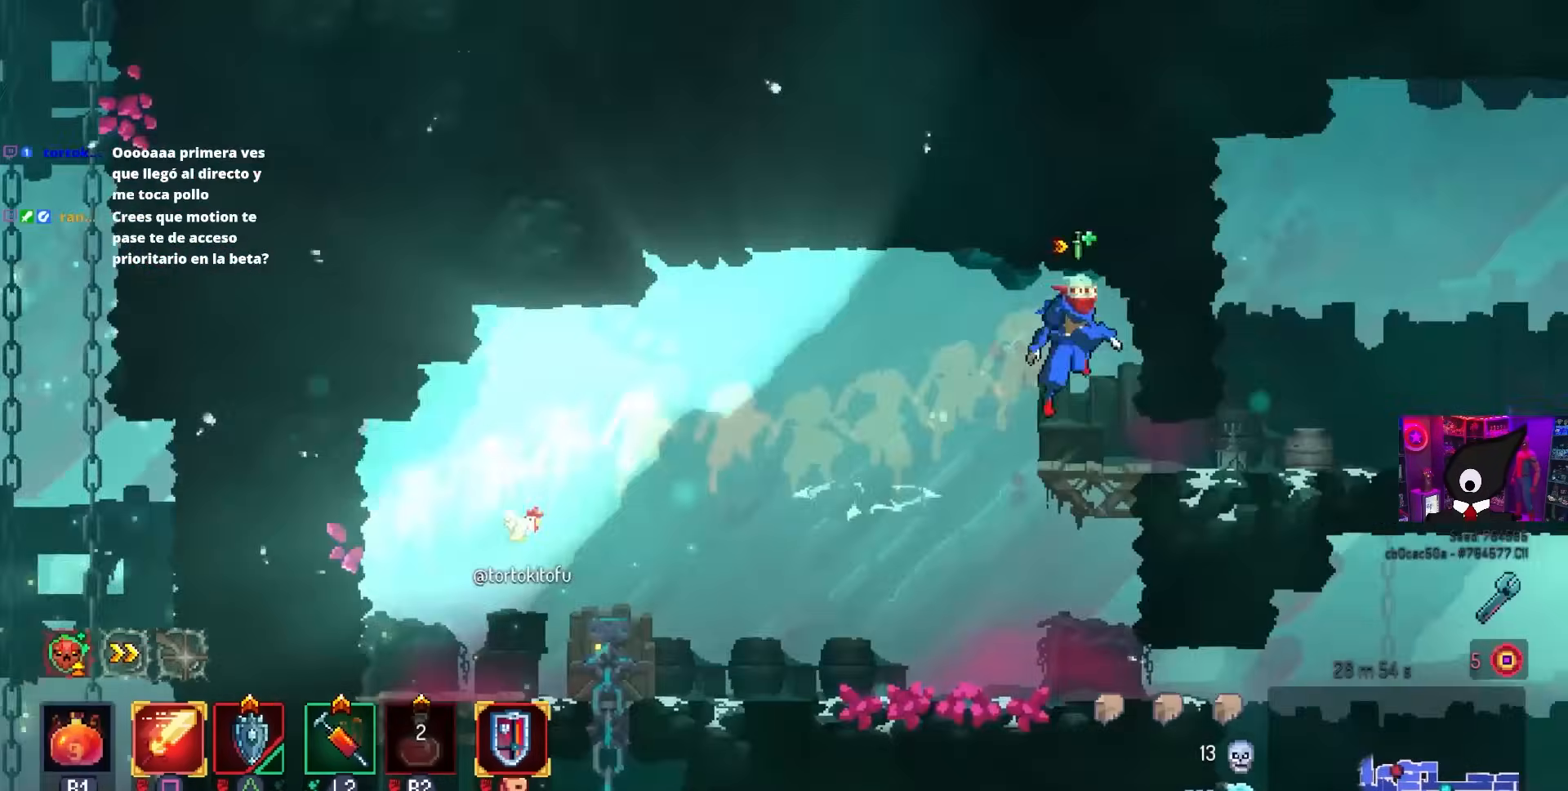
{"buttons": ["DPAD_LEFT"], "left_stick": "center", "right_stick": "center", "events": [[33, "DPAD_RIGHT", "up"], [250, "DPAD_LEFT", "down"], [350, "CIRCLE", "down"], [417, "CIRCLE", "up"]]}
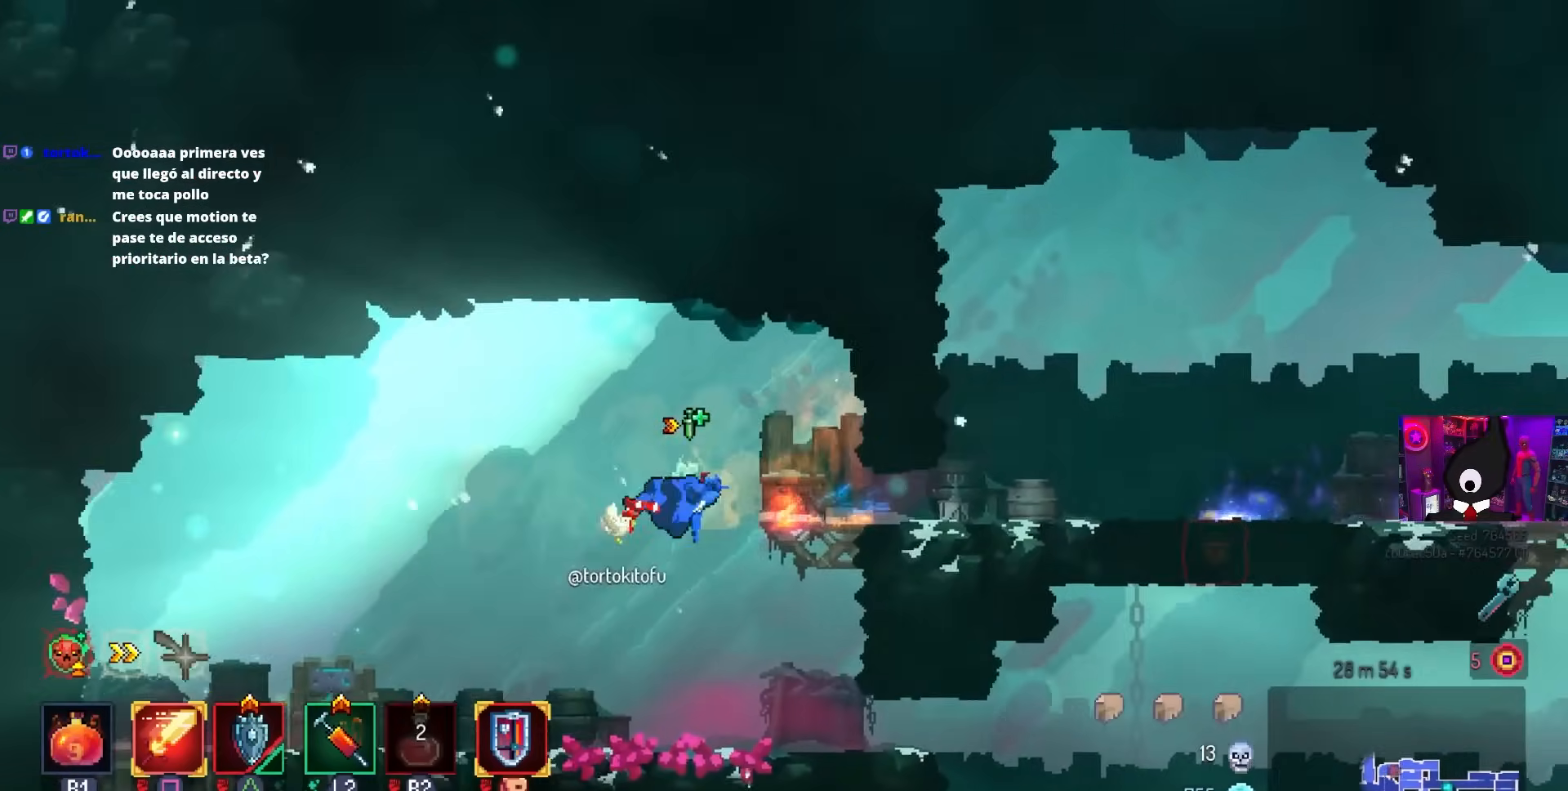
{"buttons": [], "left_stick": "center", "right_stick": "center", "events": [[467, "DPAD_LEFT", "up"]]}
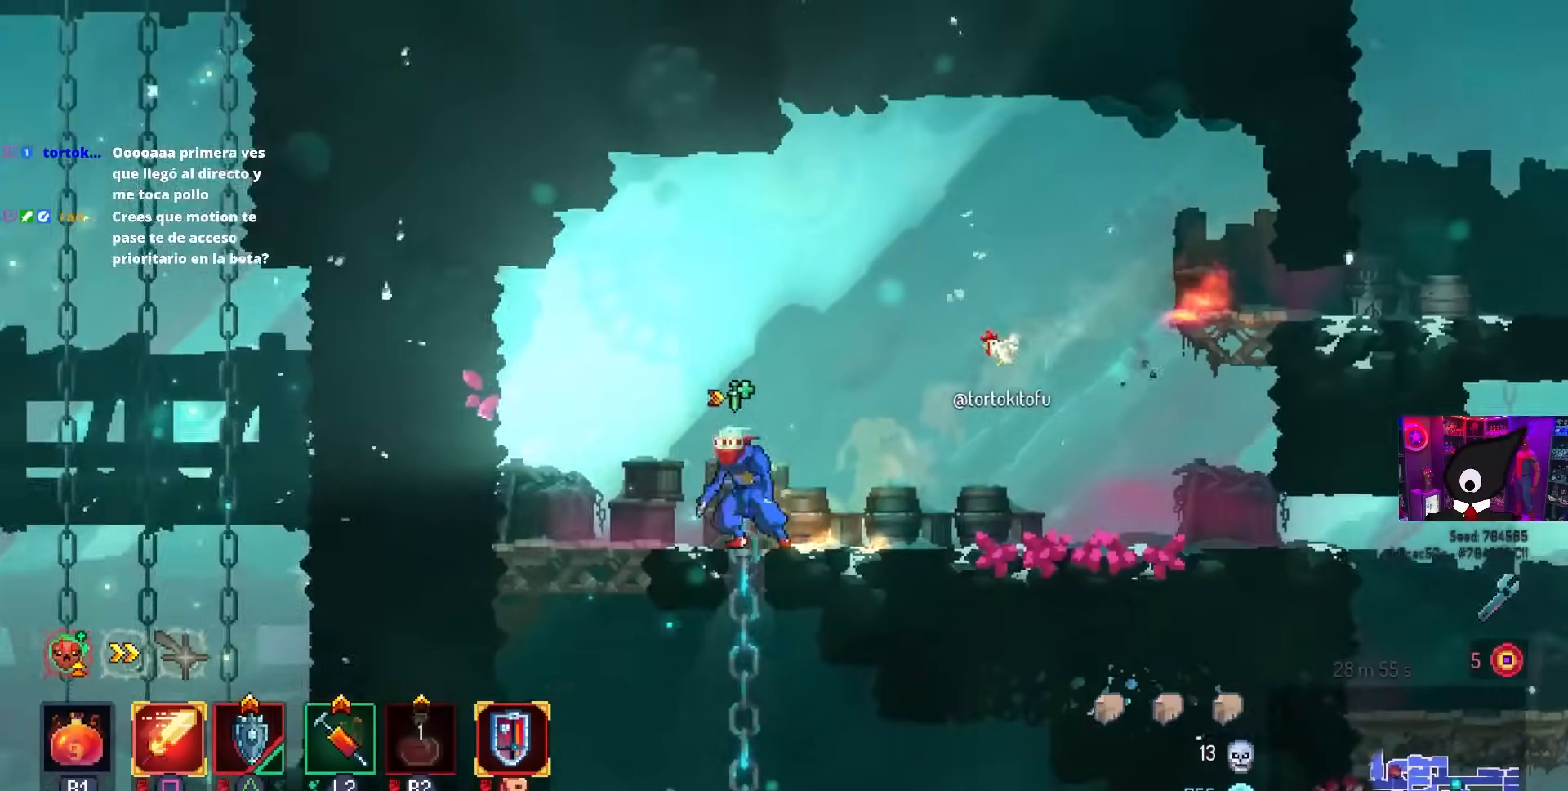
{"buttons": ["DPAD_LEFT"], "left_stick": "center", "right_stick": "center", "events": [[167, "L3", "down"], [317, "L3", "up"], [483, "DPAD_LEFT", "down"]]}
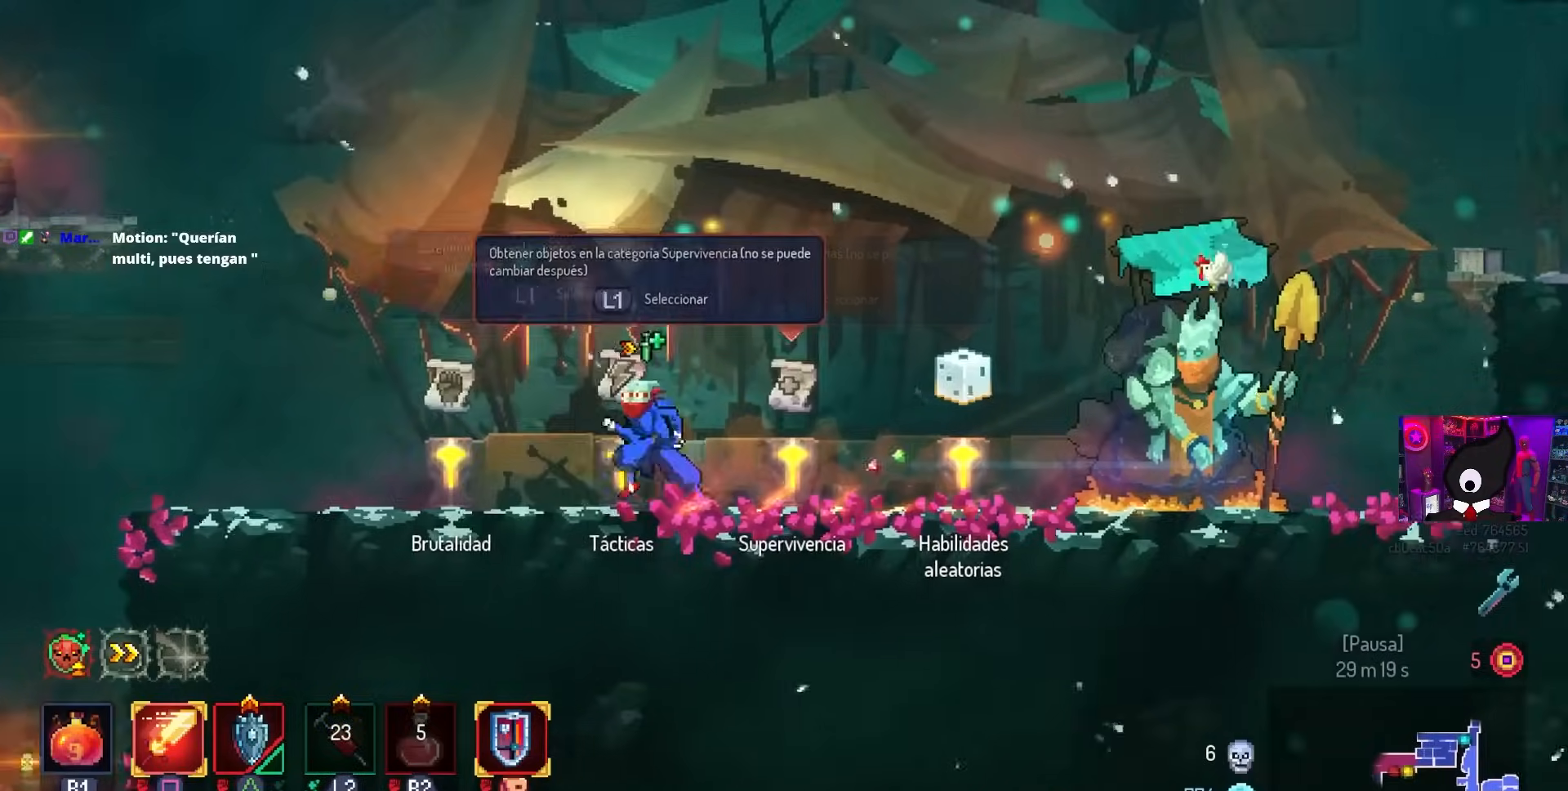
{"buttons": [], "left_stick": "center", "right_stick": "center", "events": [[217, "DPAD_LEFT", "up"], [333, "L1", "down"], [400, "L1", "up"]]}
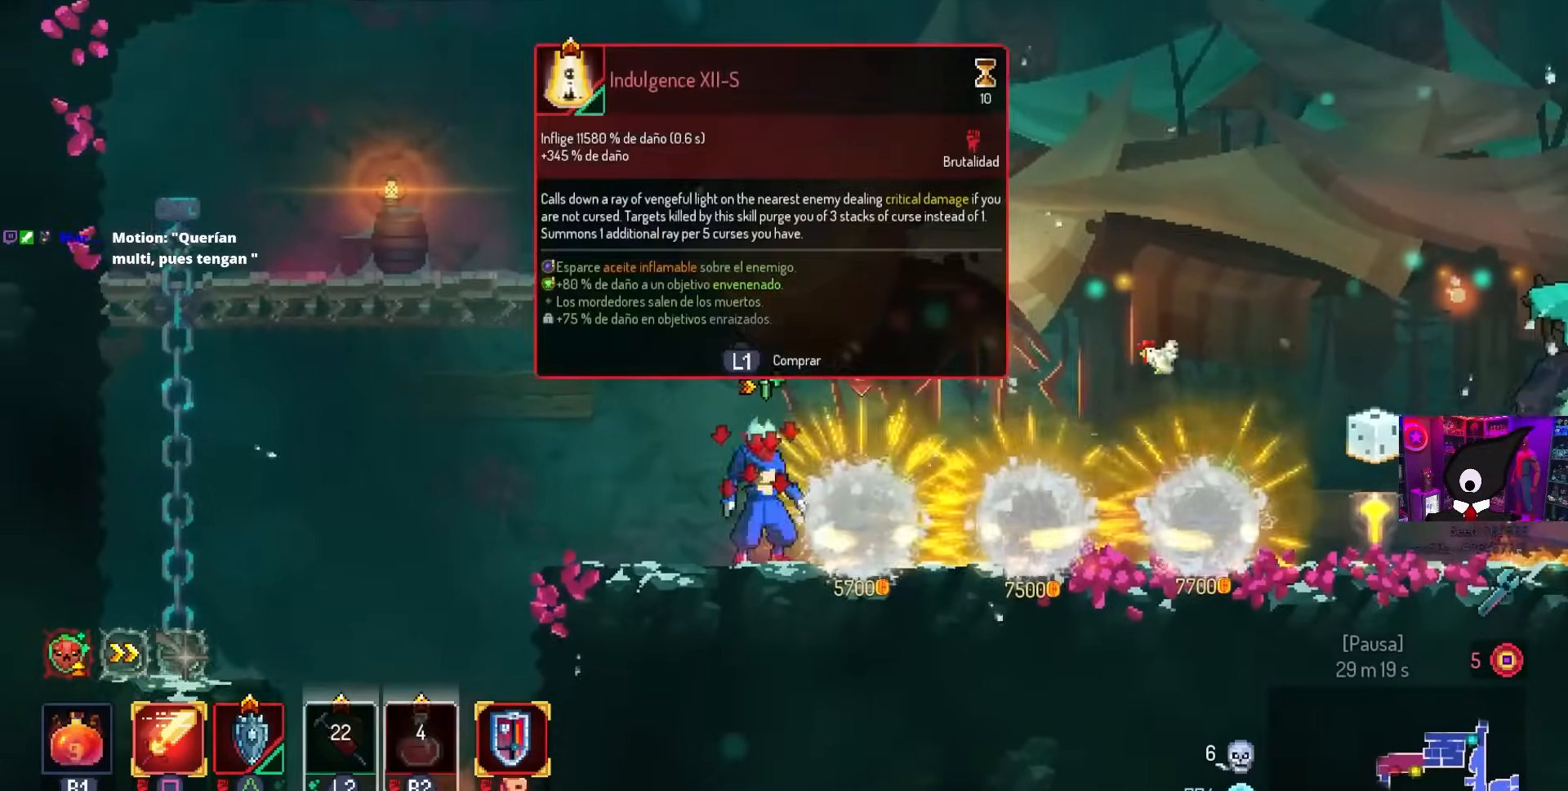
{"buttons": [], "left_stick": "center", "right_stick": "center", "events": [[17, "DPAD_RIGHT", "down"], [417, "DPAD_RIGHT", "up"]]}
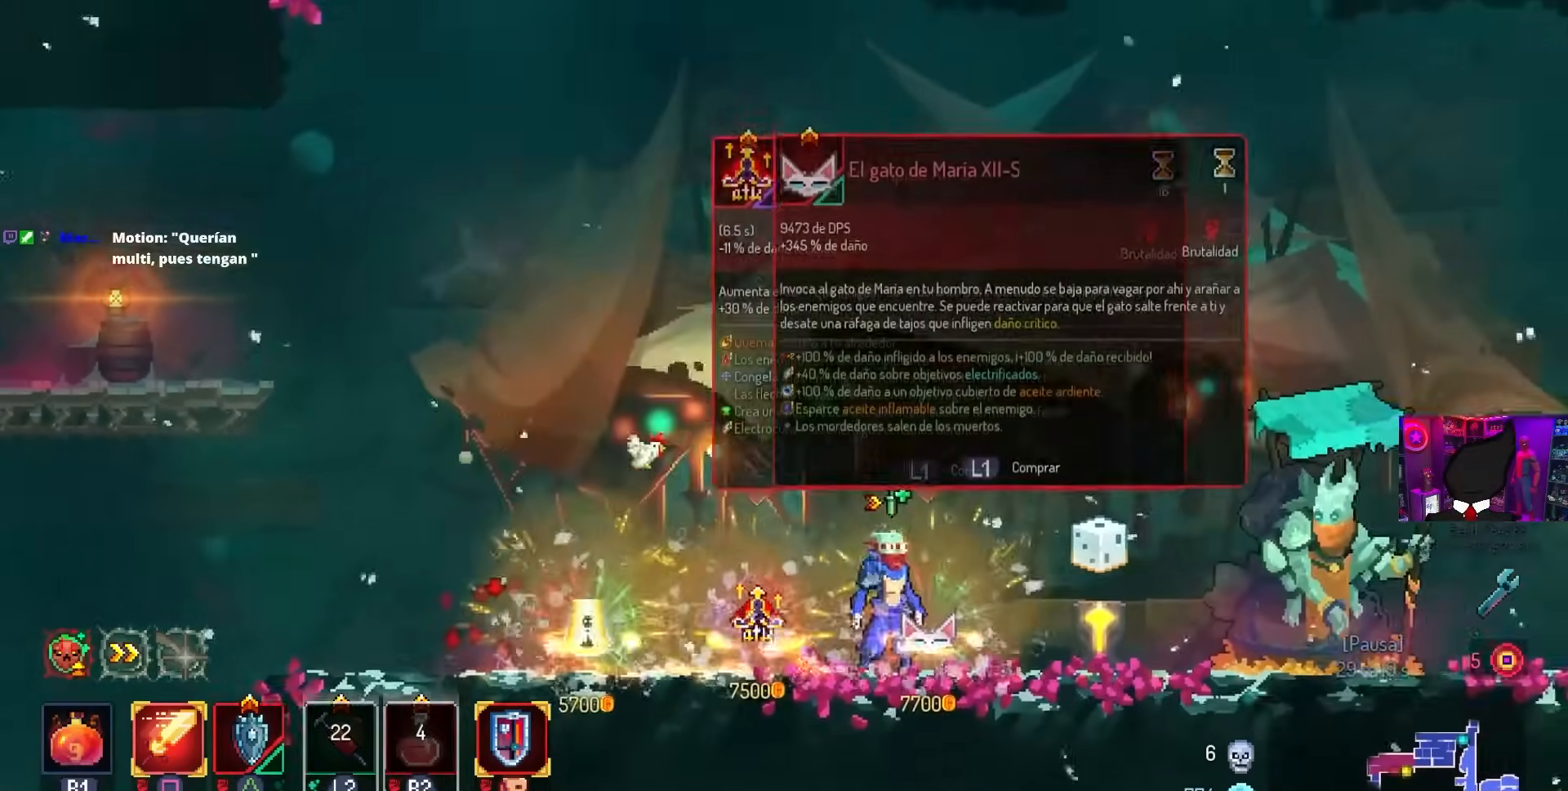
{"buttons": ["L1"], "left_stick": "center", "right_stick": "center", "events": [[133, "DPAD_RIGHT", "down"], [267, "DPAD_RIGHT", "up"], [433, "L1", "down"]]}
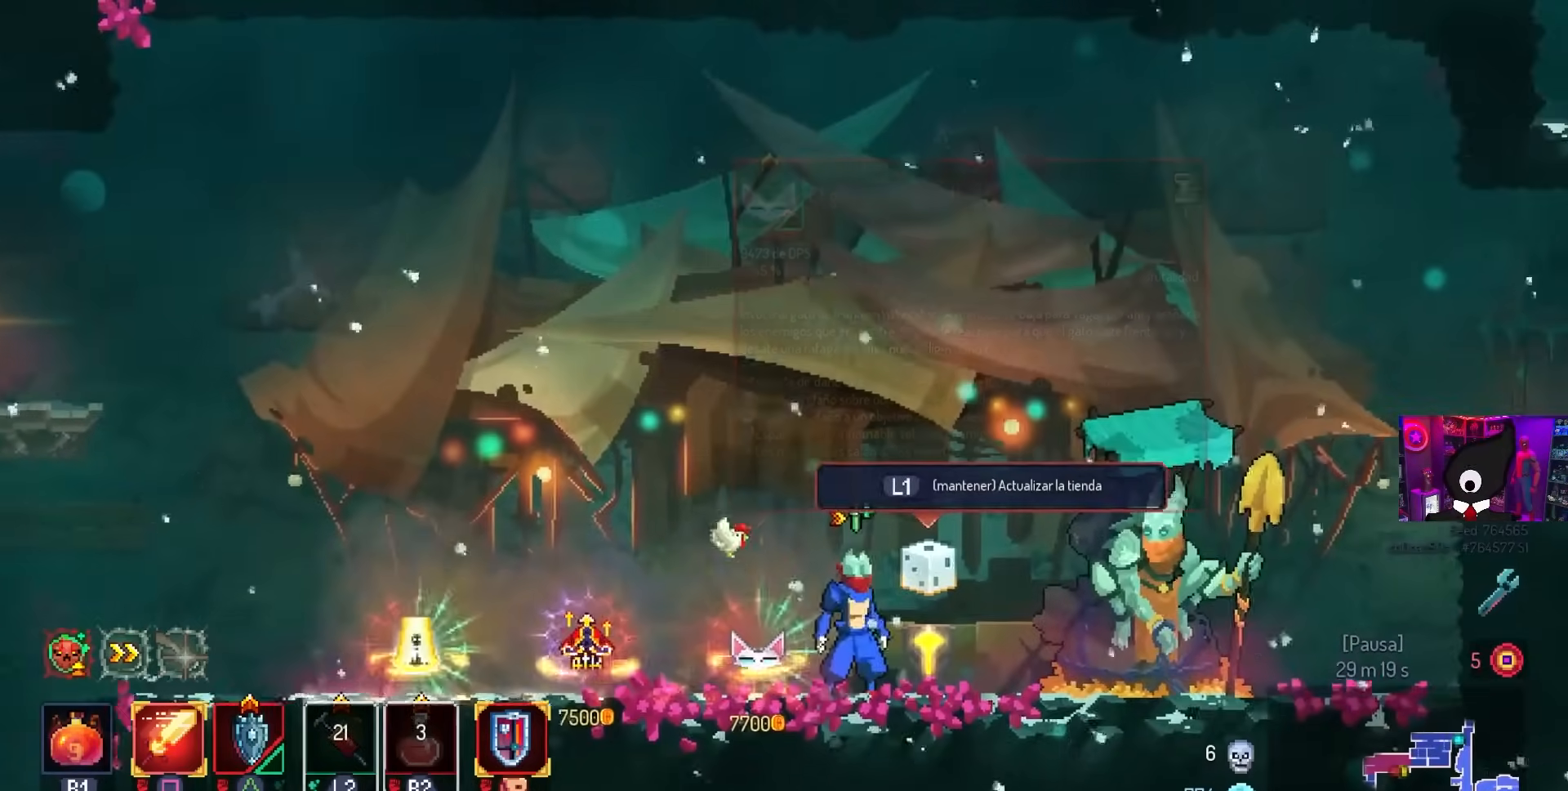
{"buttons": ["L1"], "left_stick": "center", "right_stick": "center", "events": []}
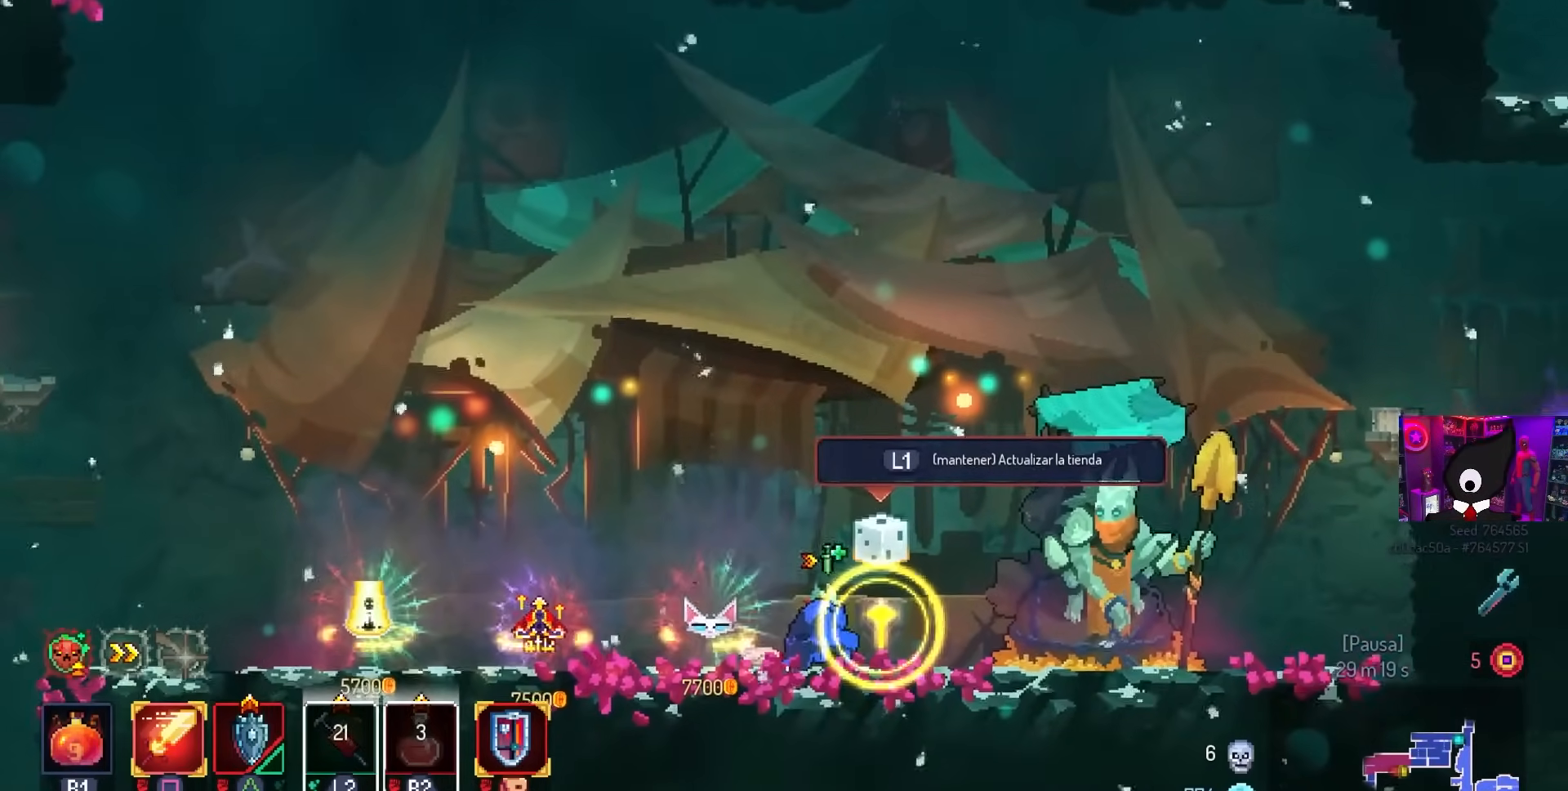
{"buttons": [], "left_stick": "center", "right_stick": "center", "events": [[150, "L1", "up"]]}
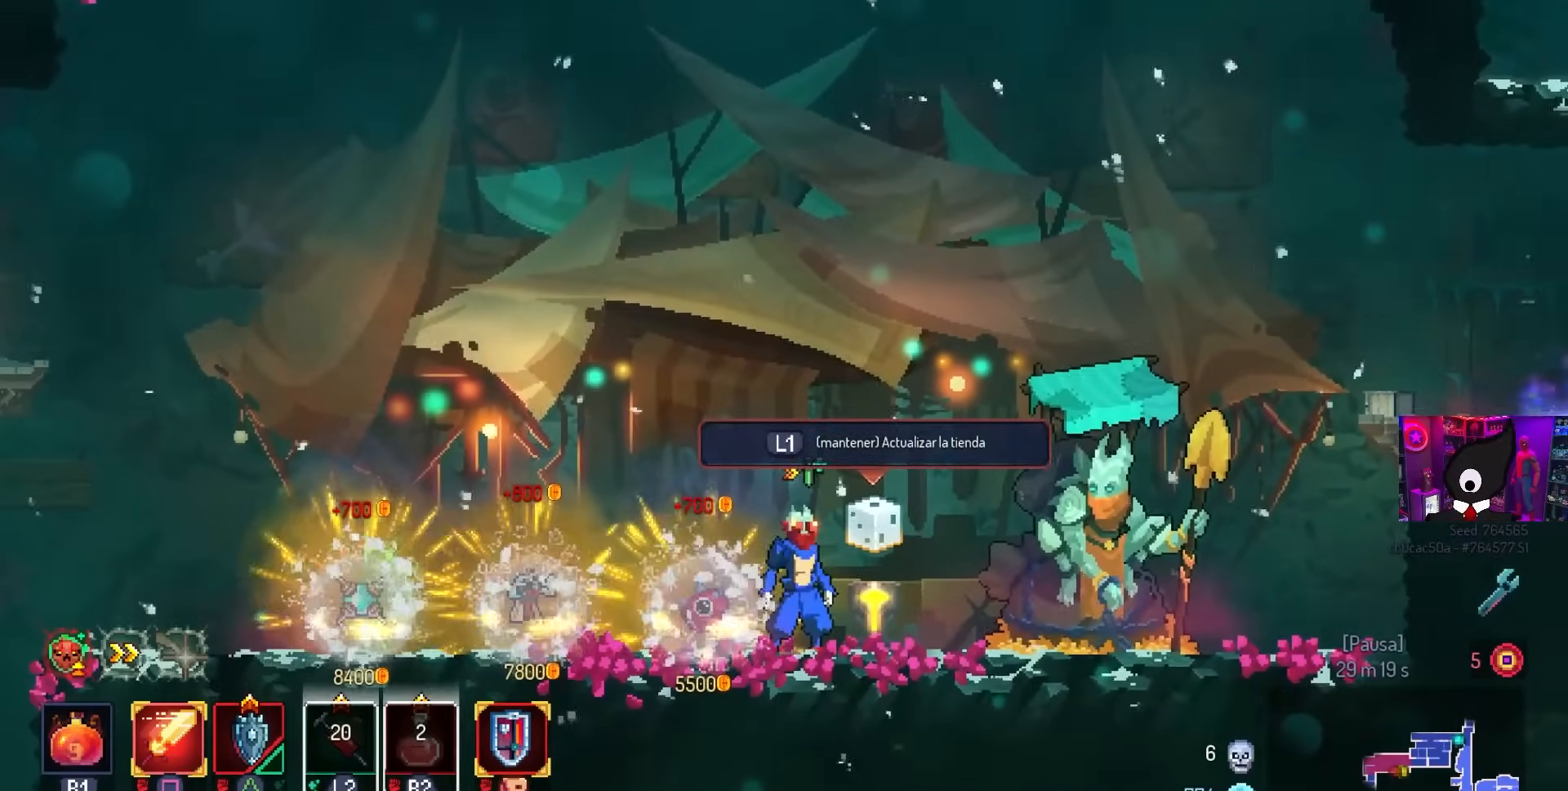
{"buttons": ["DPAD_LEFT"], "left_stick": "center", "right_stick": "center", "events": [[283, "DPAD_LEFT", "down"]]}
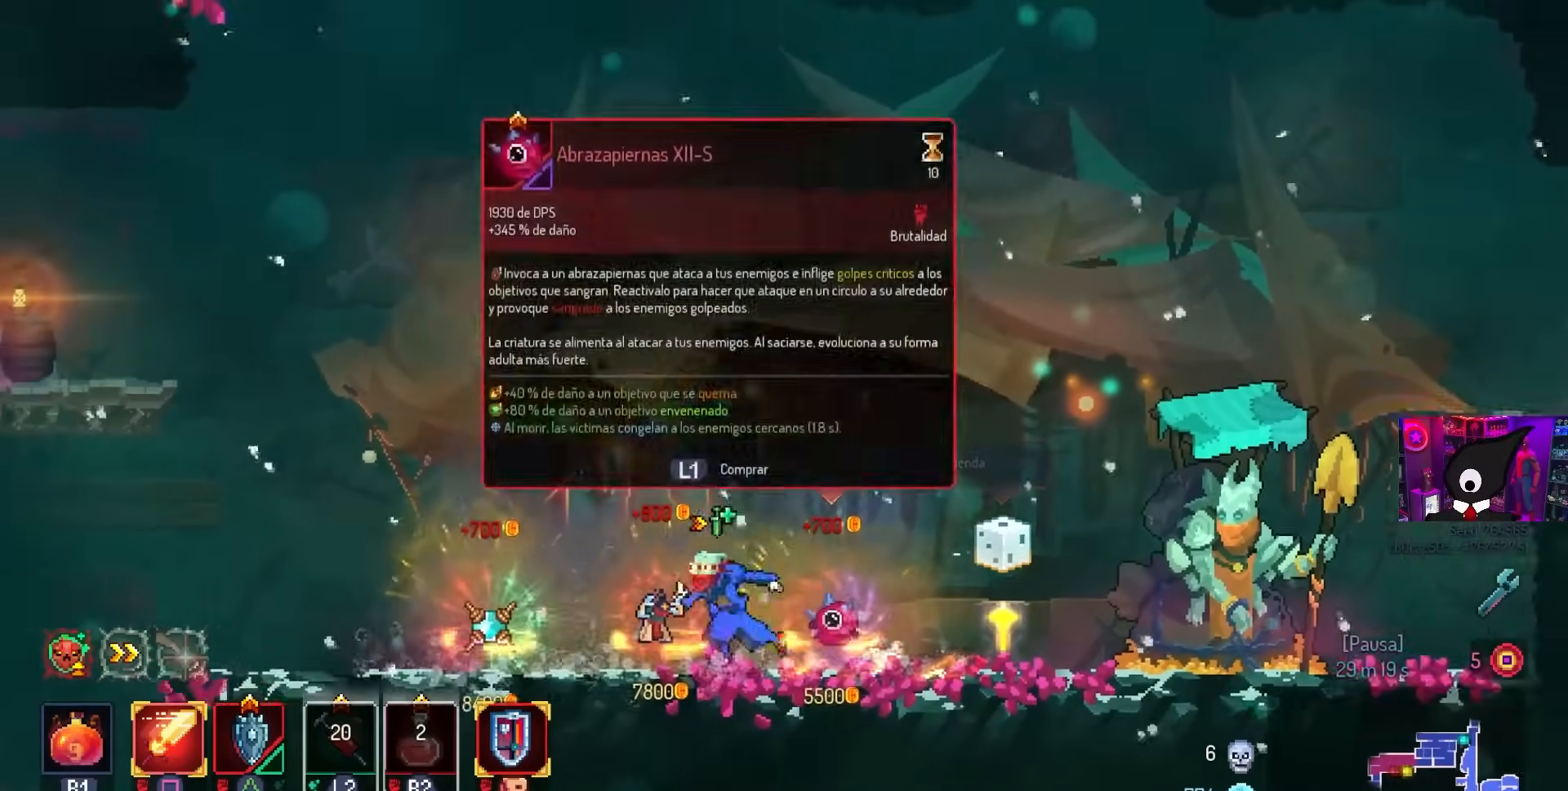
{"buttons": [], "left_stick": "center", "right_stick": "center", "events": [[33, "DPAD_LEFT", "up"], [233, "L1", "down"], [317, "L1", "up"]]}
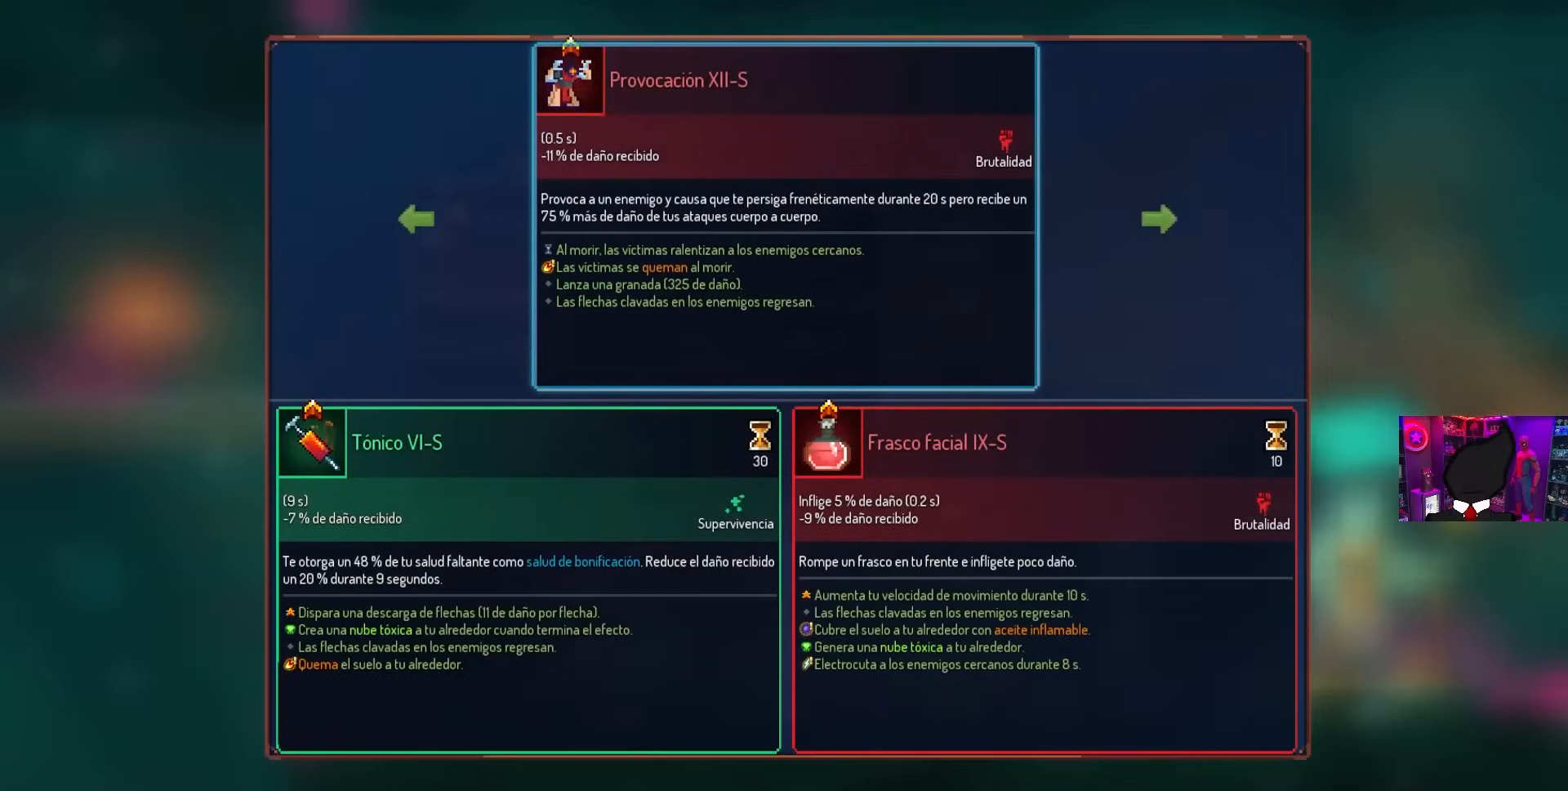
{"buttons": ["L1"], "left_stick": "center", "right_stick": "center", "events": [[150, "DPAD_LEFT", "down"], [217, "DPAD_LEFT", "up"], [300, "CROSS", "down"], [383, "CROSS", "up"], [433, "L1", "down"]]}
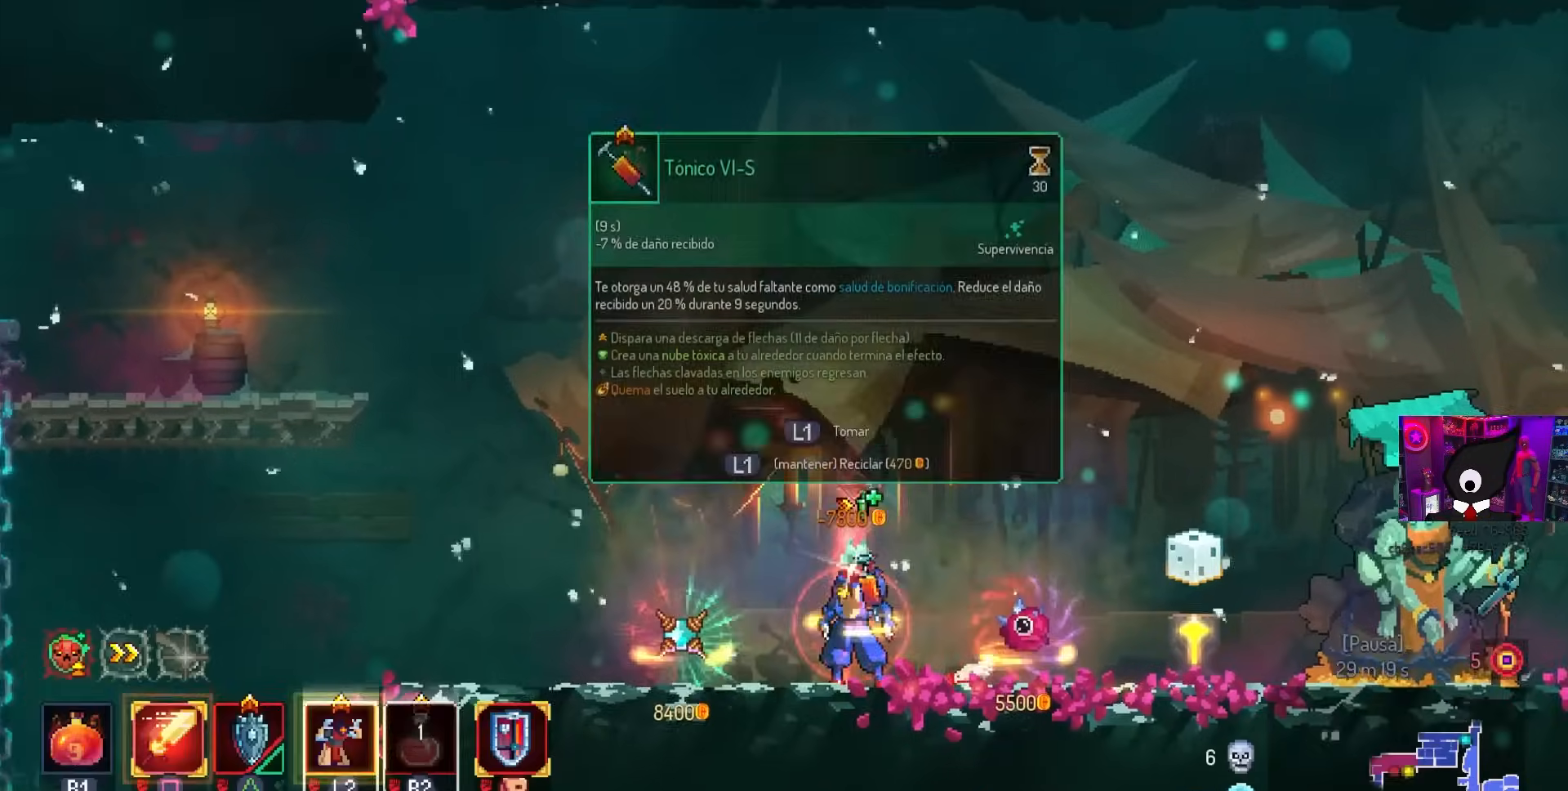
{"buttons": ["L1"], "left_stick": "center", "right_stick": "center", "events": []}
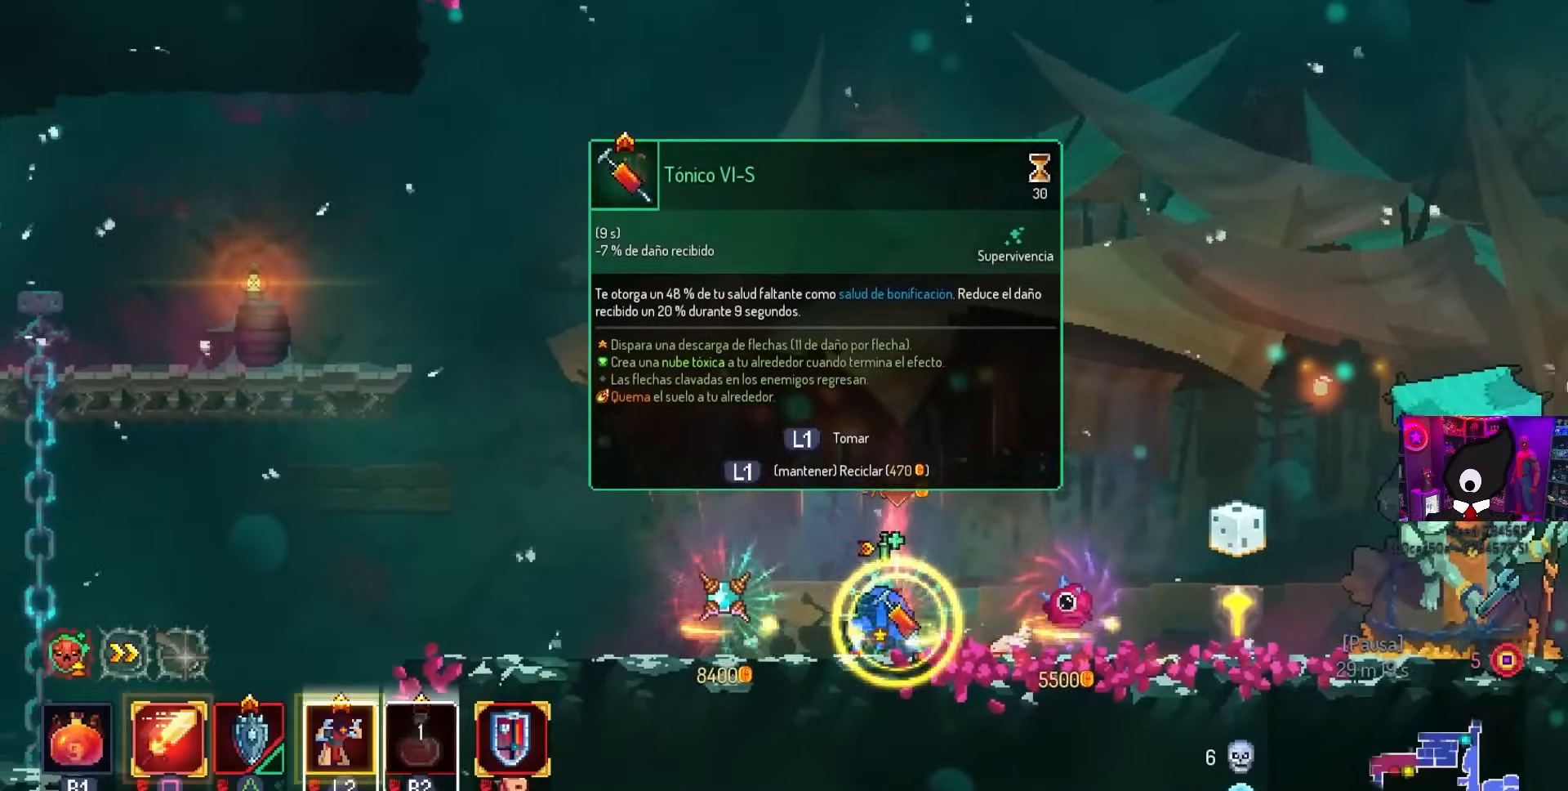
{"buttons": ["DPAD_LEFT"], "left_stick": "center", "right_stick": "center", "events": [[200, "DPAD_LEFT", "down"], [217, "L1", "up"], [250, "CIRCLE", "down"], [350, "CIRCLE", "up"]]}
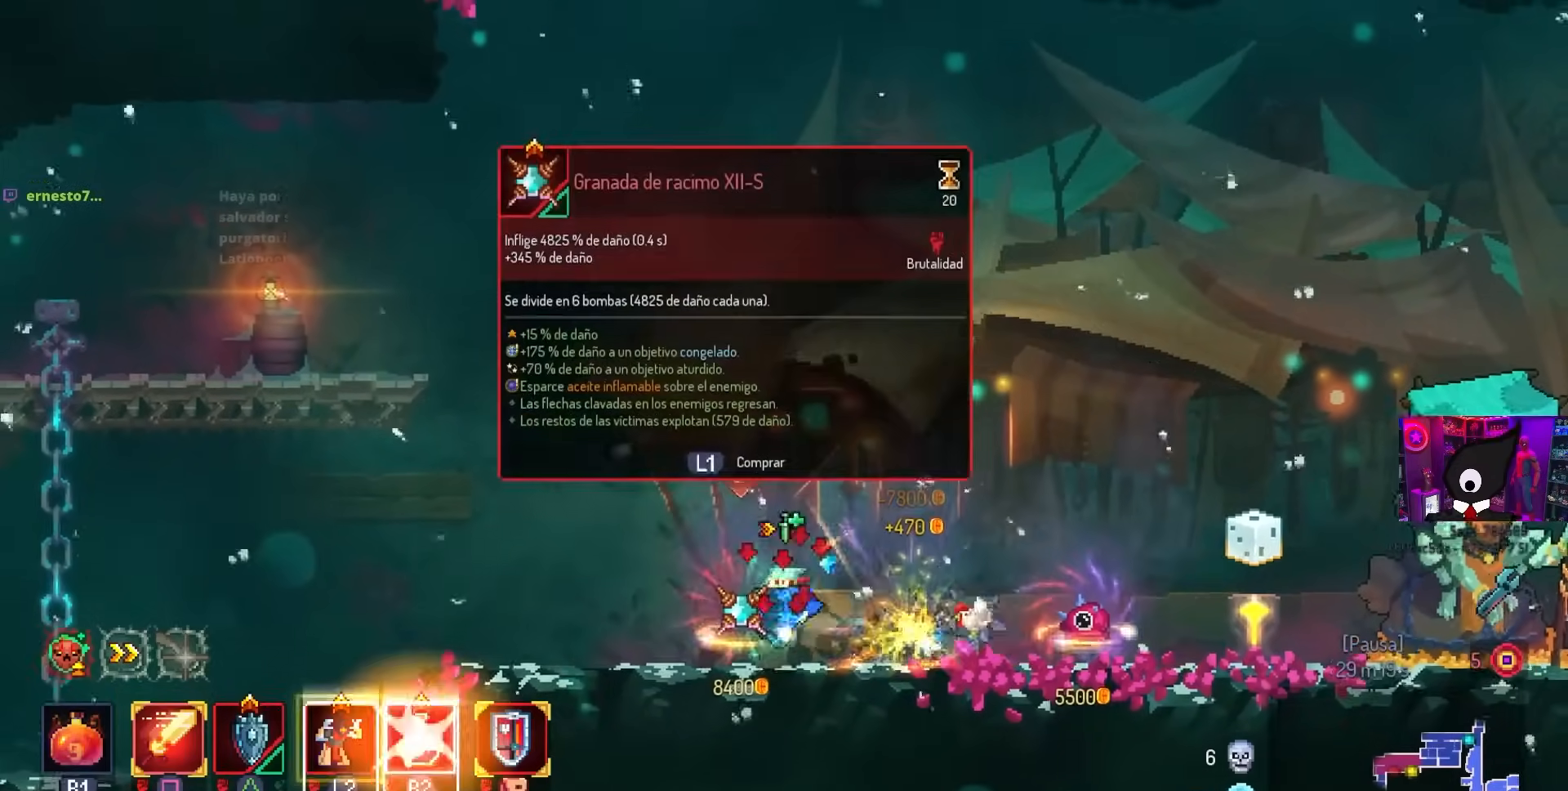
{"buttons": [], "left_stick": "center", "right_stick": "center", "events": [[167, "DPAD_LEFT", "up"], [167, "L2", "down"], [183, "DPAD_LEFT", "down"], [267, "L2", "up"], [333, "DPAD_LEFT", "up"]]}
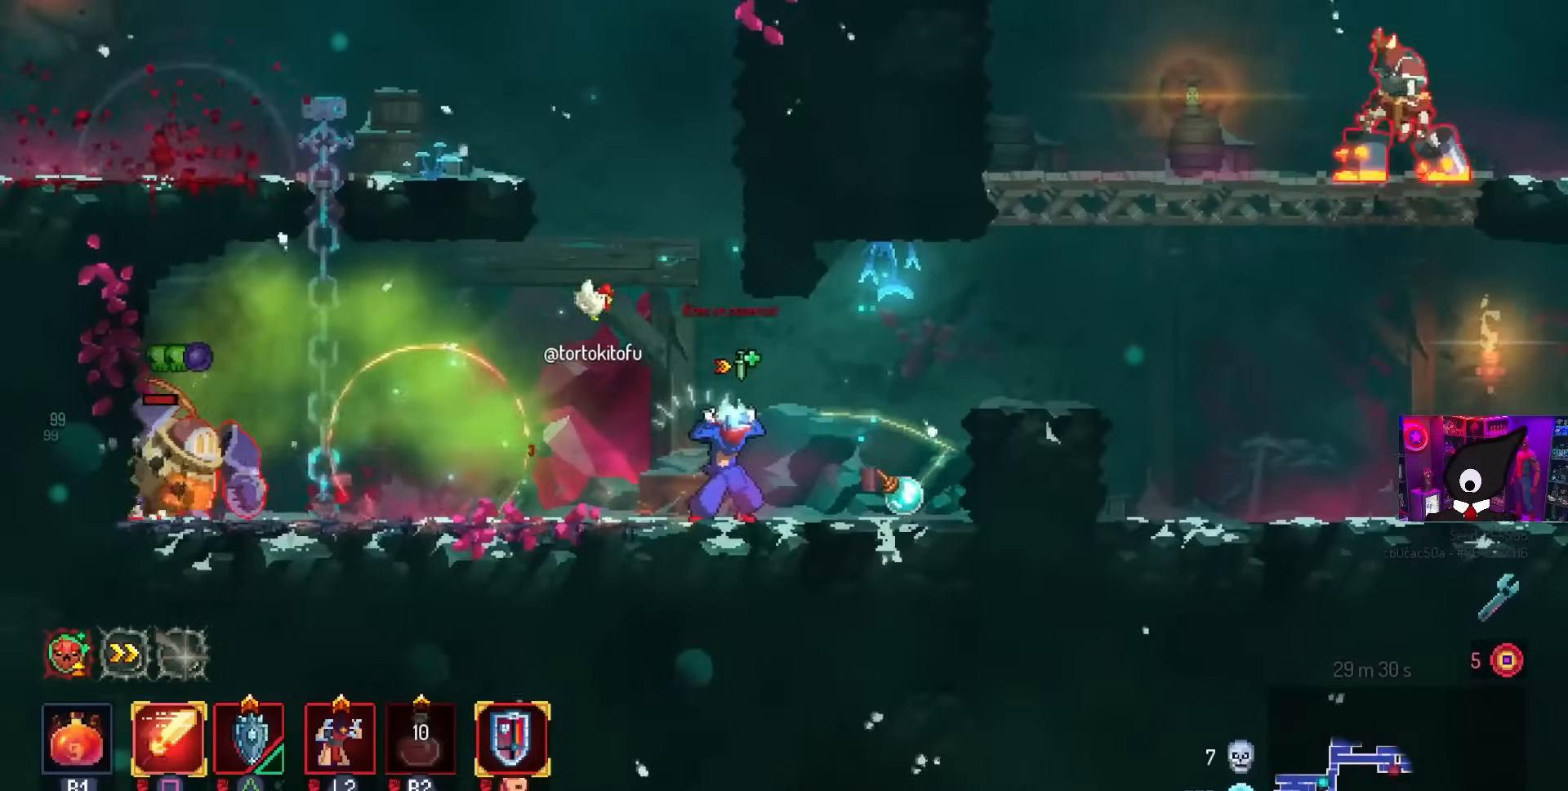
{"buttons": [], "left_stick": "center", "right_stick": "center", "events": []}